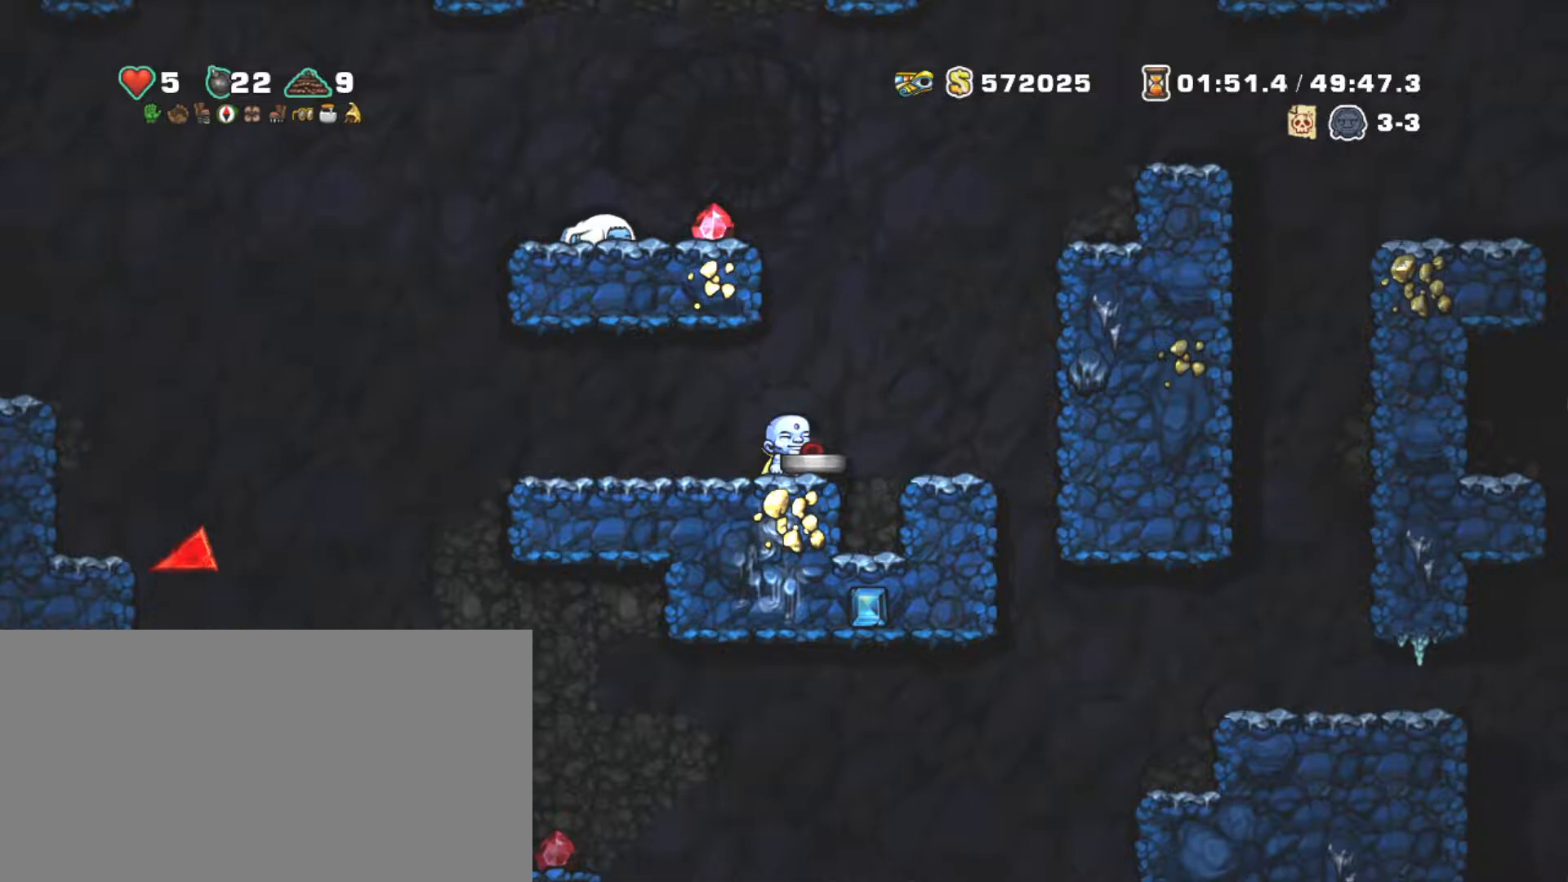
Gameplay with keyboard; each line is a JSON object with the keys held at the frame after it. "events" lists presses ("down") and releases ("up") of "a", "down", "escape", "left", "right", "s", "shift", "space", "tab", "up", "x" and "z" between this image and that frame as [ms after this image, input, new state], when the widget could be followed in between. No other keys are recorded. Mouse input is not recorded.
{"keys": ["right"], "events": [[484, "right", "down"]]}
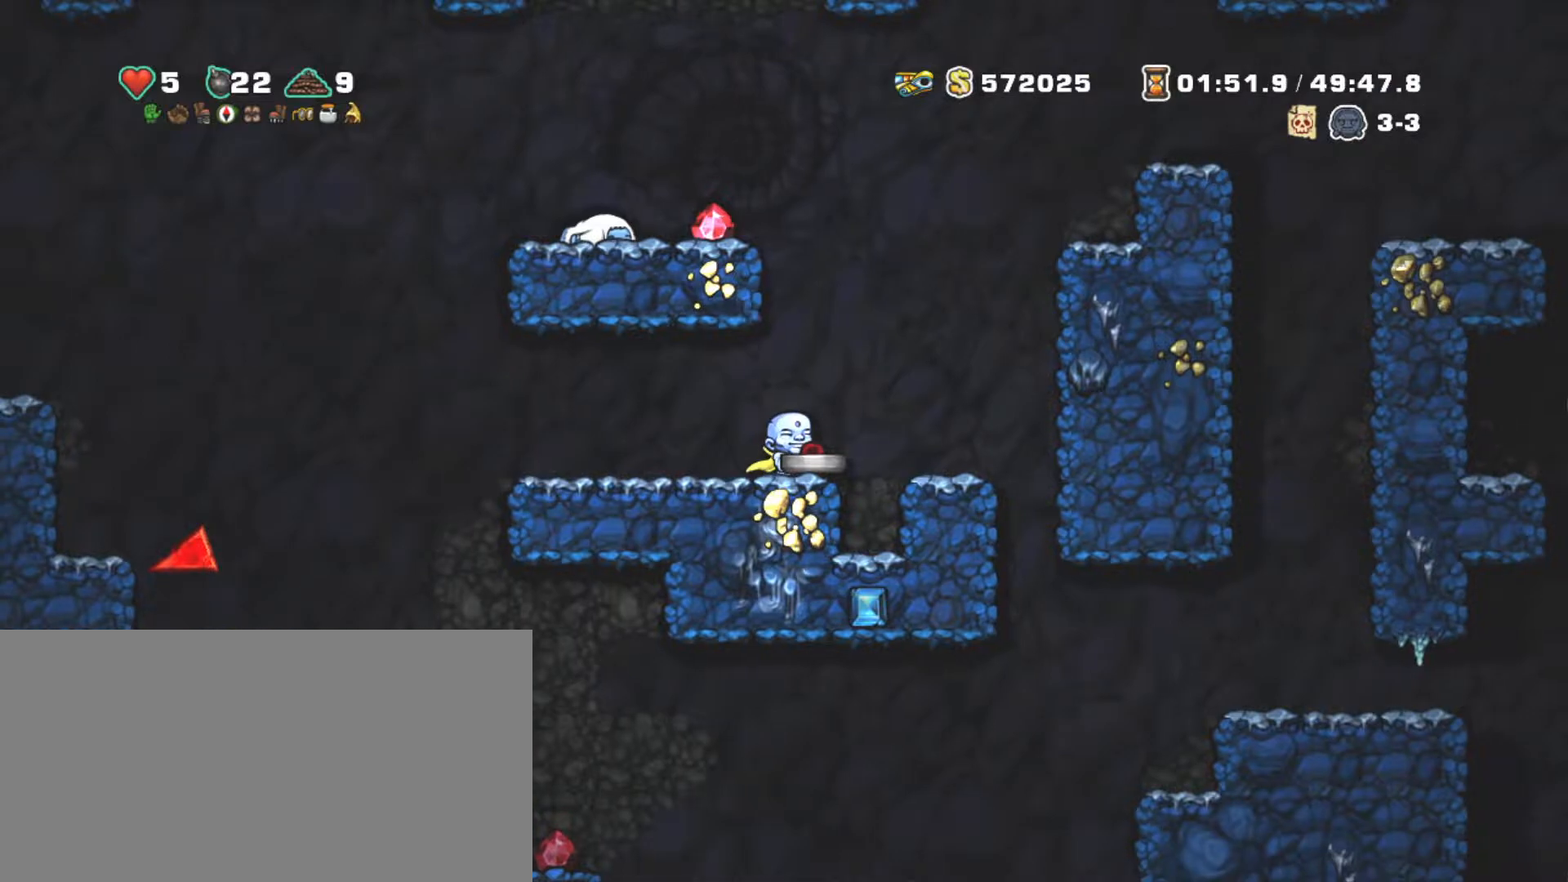
{"keys": ["right"], "events": [[184, "z", "down"], [267, "z", "up"]]}
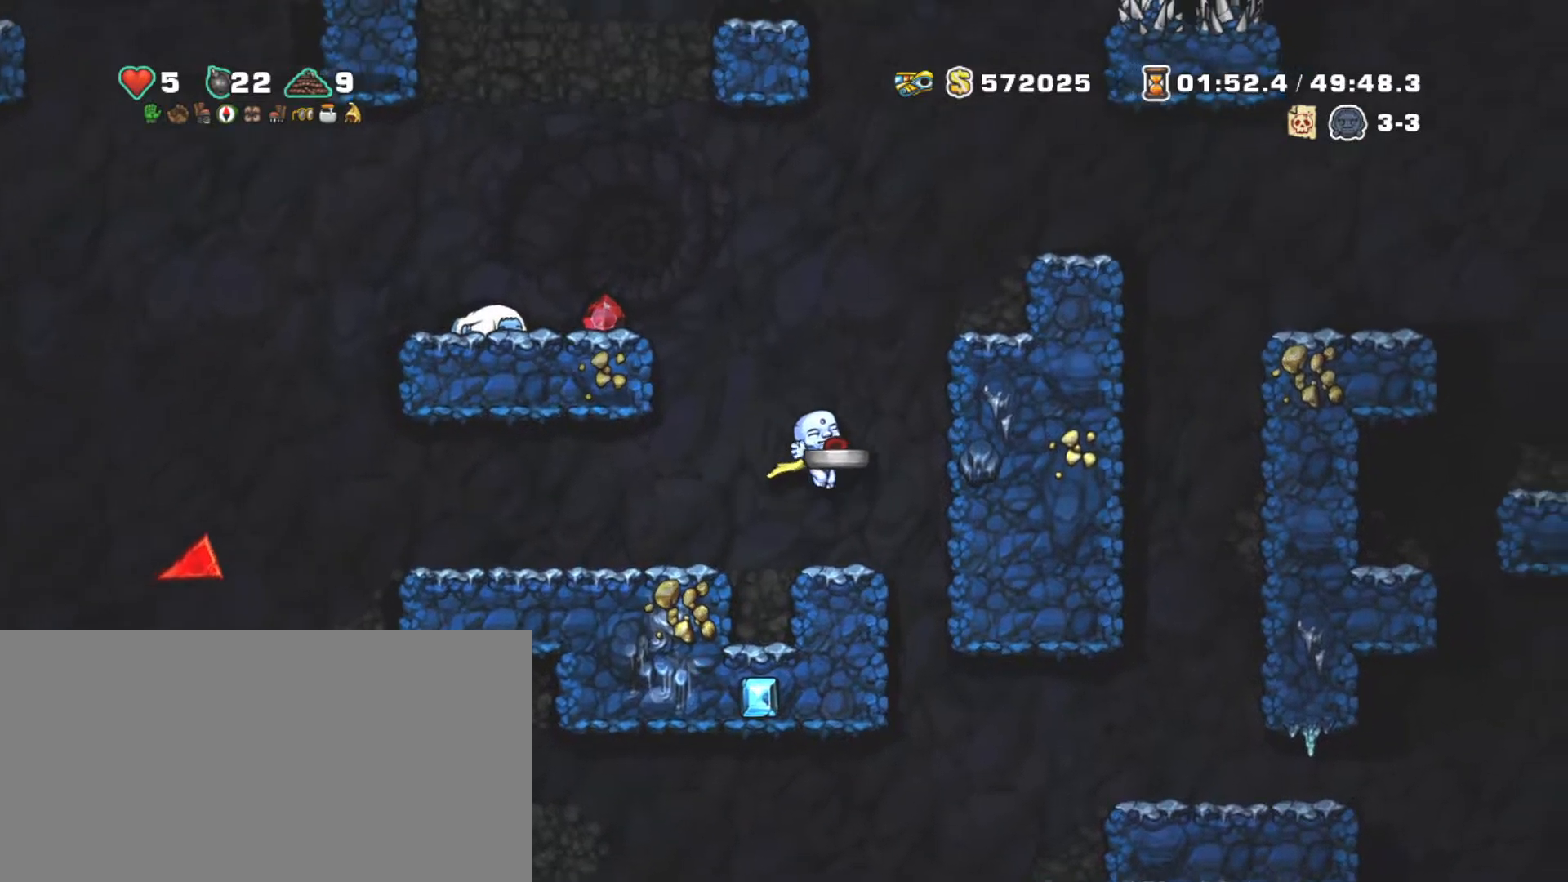
{"keys": ["right"], "events": [[100, "left", "down"], [150, "right", "up"], [200, "left", "up"], [484, "right", "down"]]}
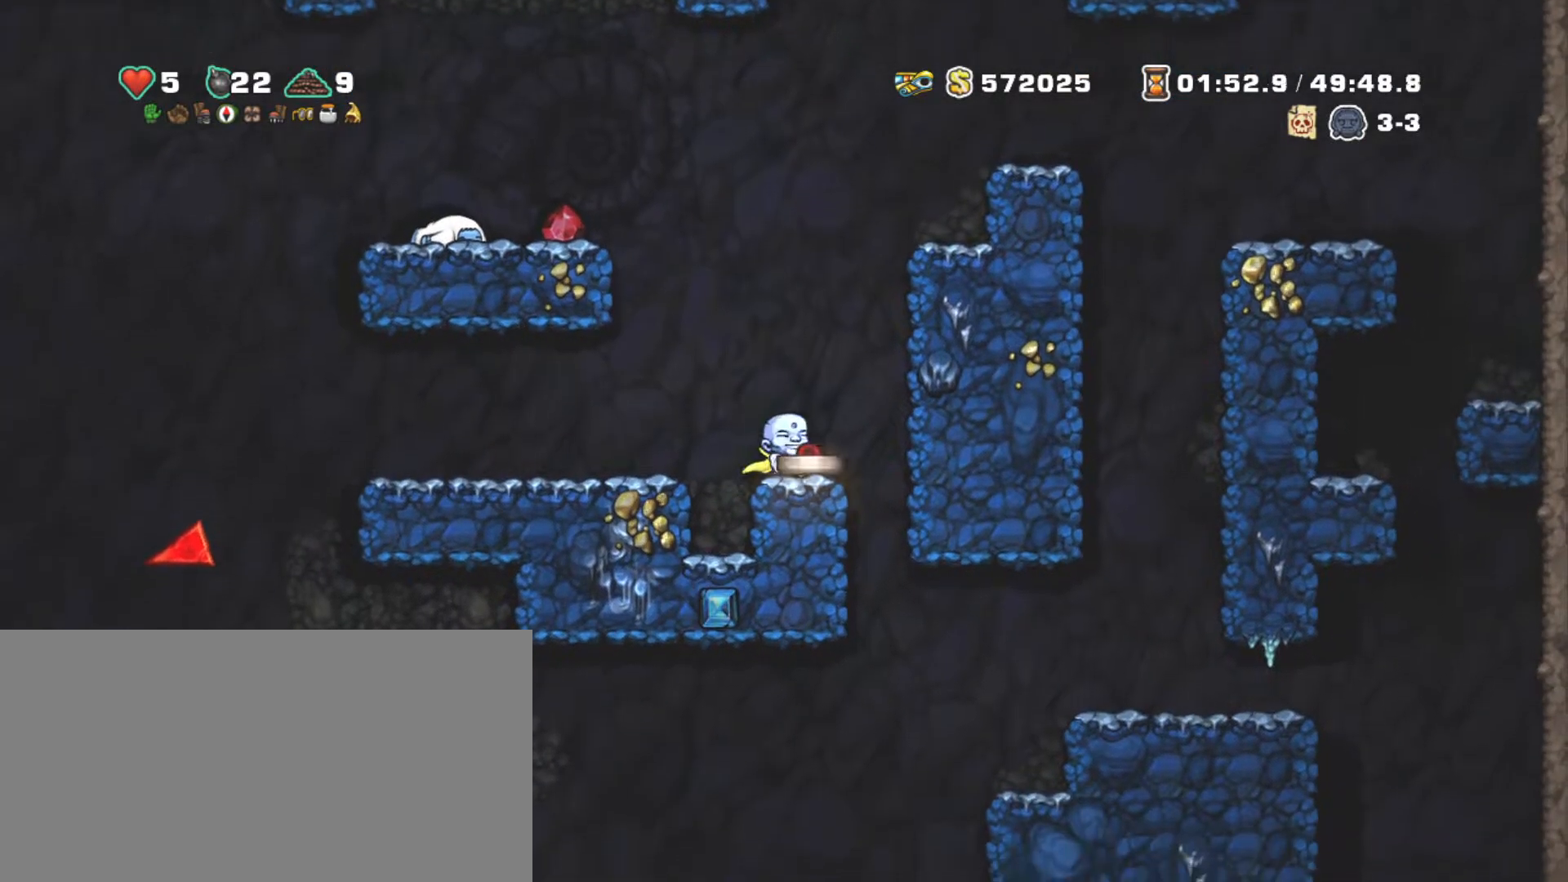
{"keys": ["down"], "events": [[84, "left", "down"], [134, "right", "up"], [167, "left", "up"], [450, "down", "down"]]}
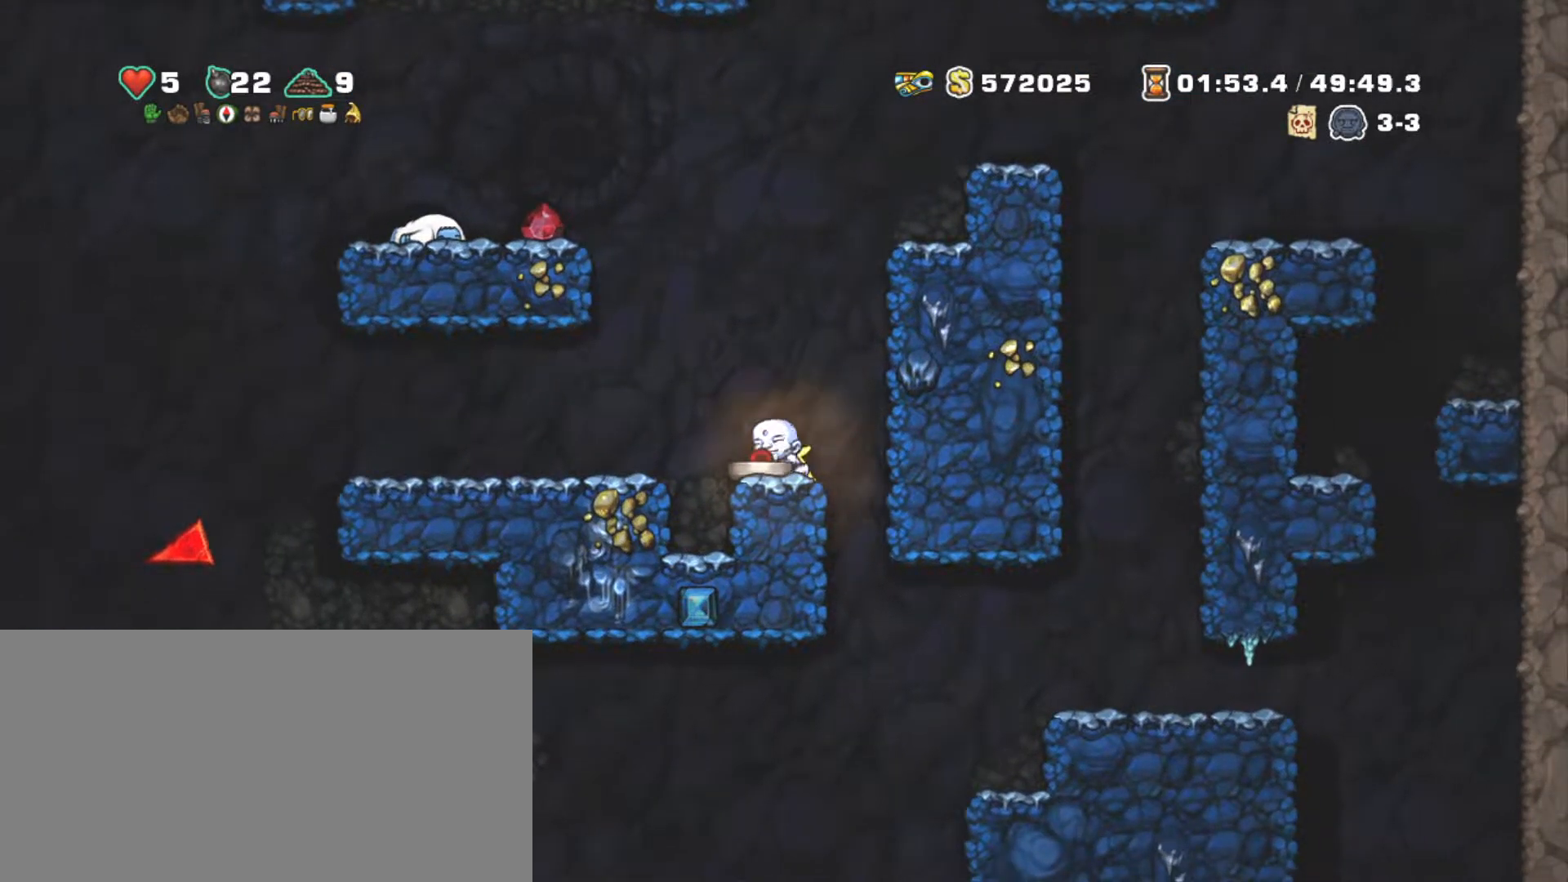
{"keys": [], "events": [[84, "x", "down"], [184, "x", "up"], [234, "down", "up"]]}
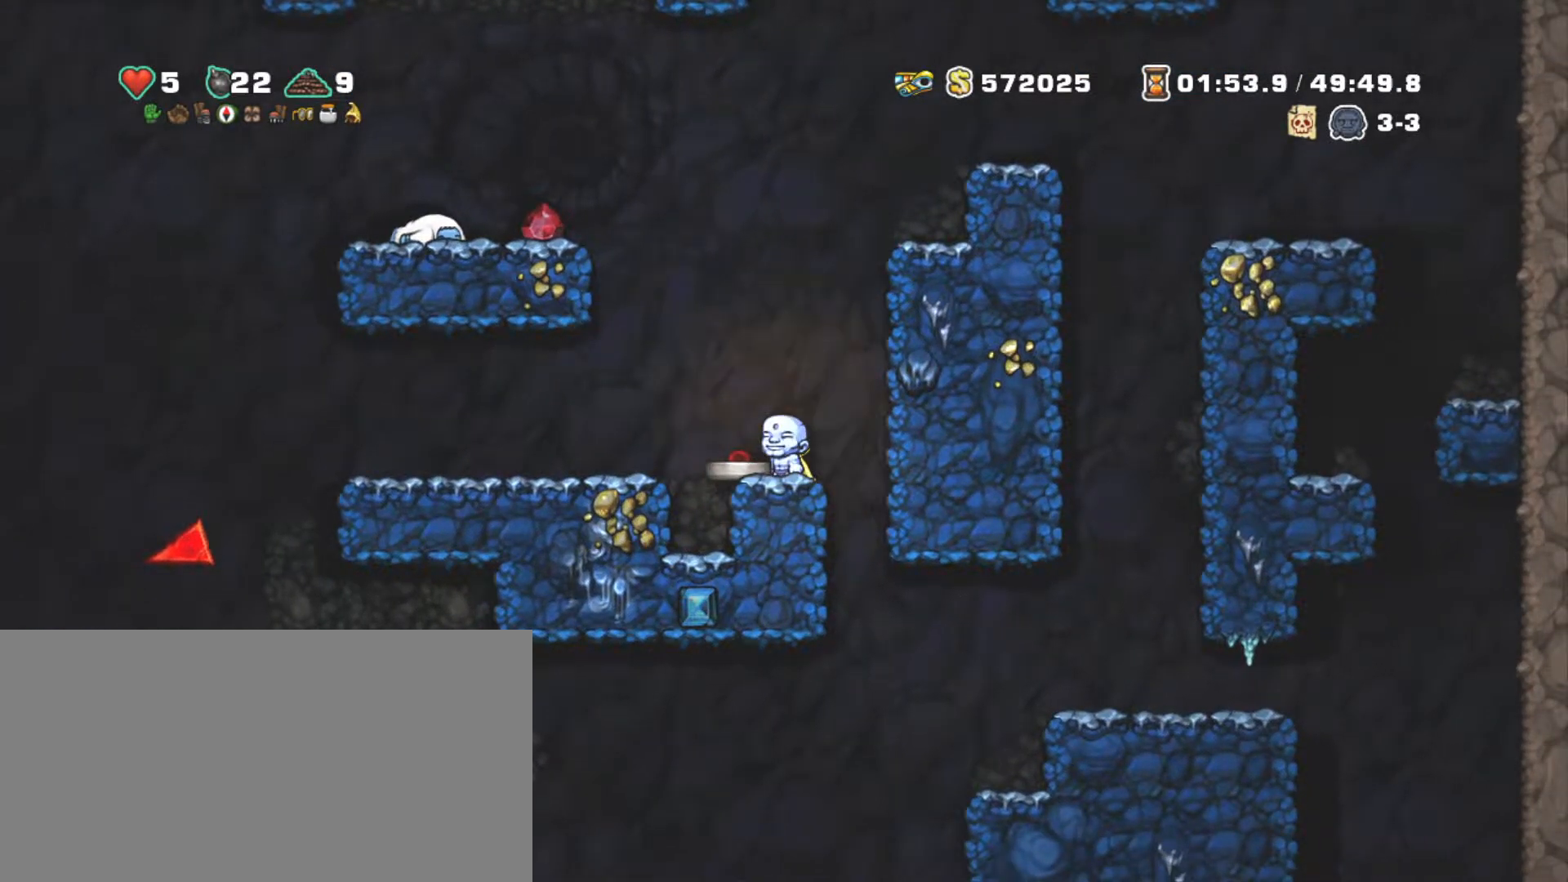
{"keys": ["right", "shift"], "events": [[150, "left", "down"], [250, "left", "up"], [250, "right", "down"], [334, "shift", "down"]]}
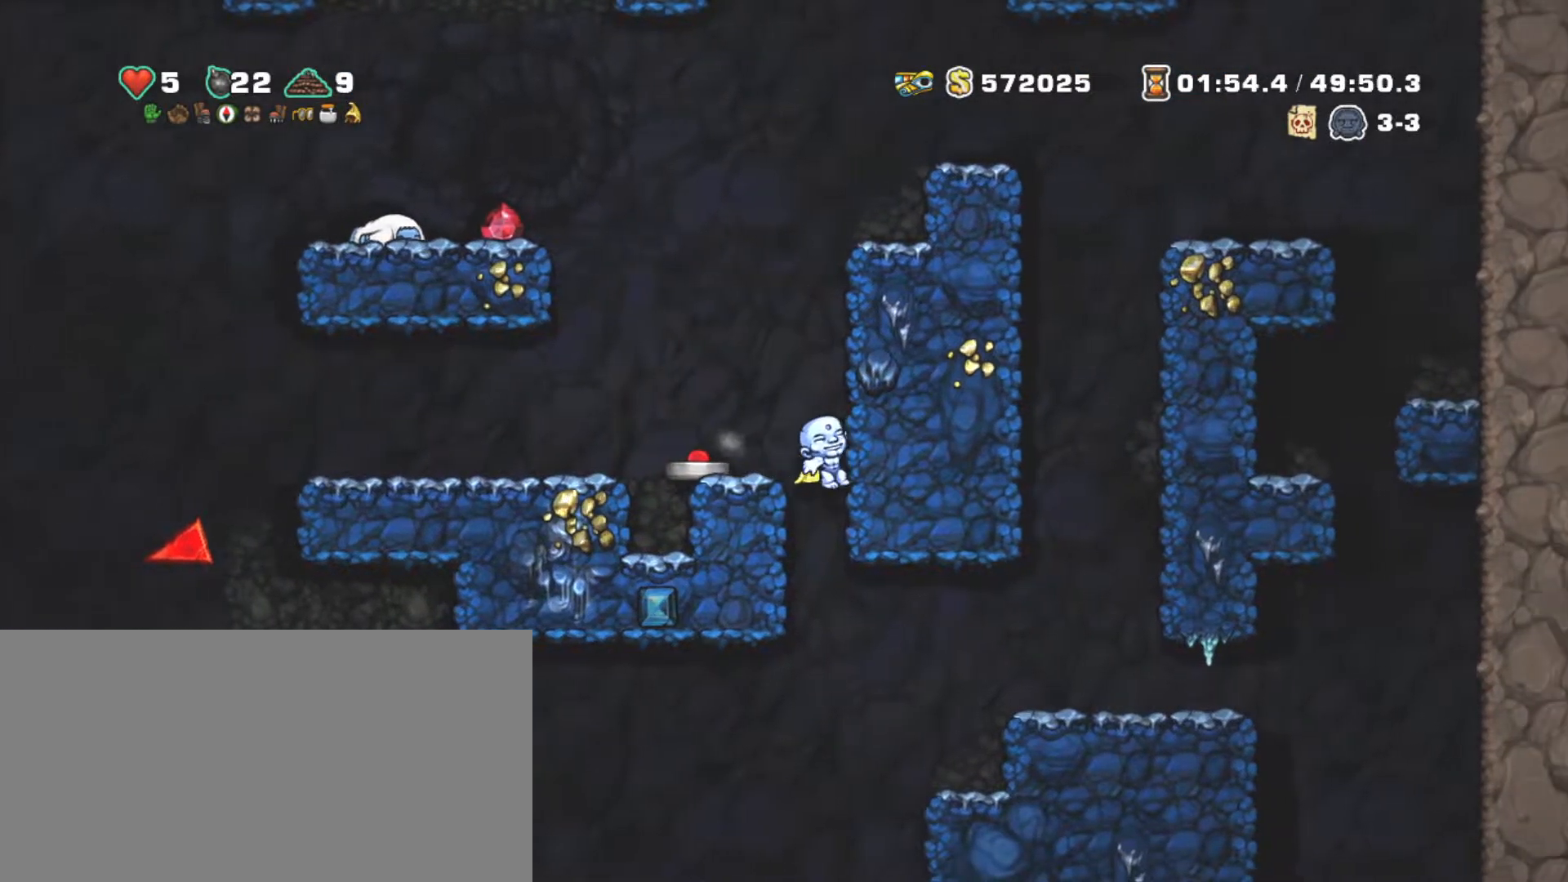
{"keys": ["left", "shift"], "events": [[17, "down", "down"], [67, "z", "down"], [167, "right", "up"], [167, "z", "up"], [217, "down", "up"], [400, "left", "down"]]}
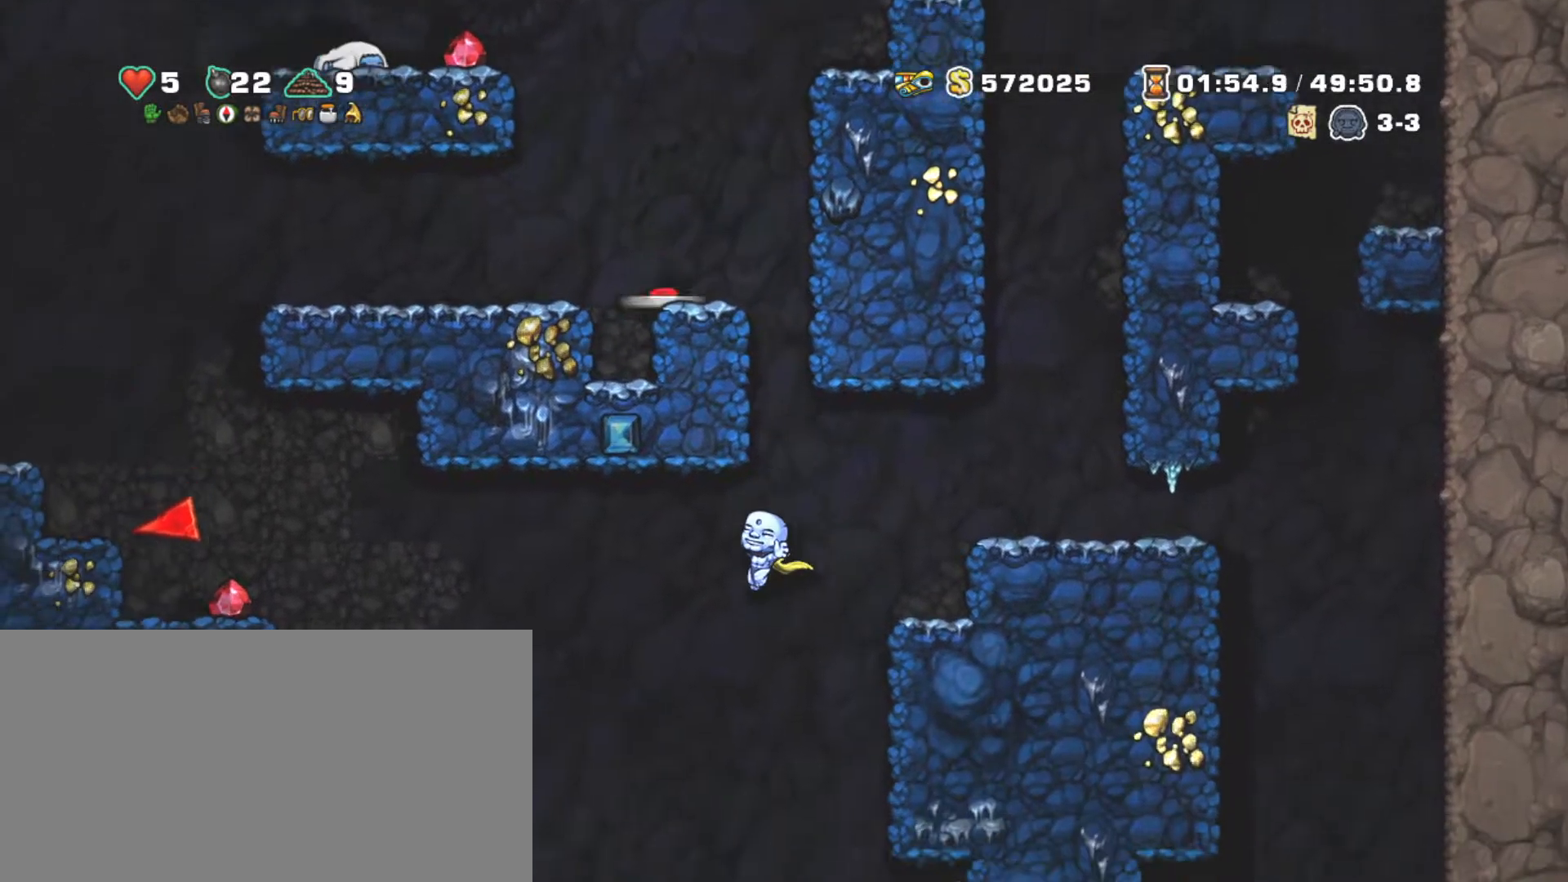
{"keys": ["shift"], "events": [[50, "z", "down"], [100, "right", "down"], [134, "left", "up"], [184, "right", "up"], [184, "z", "up"]]}
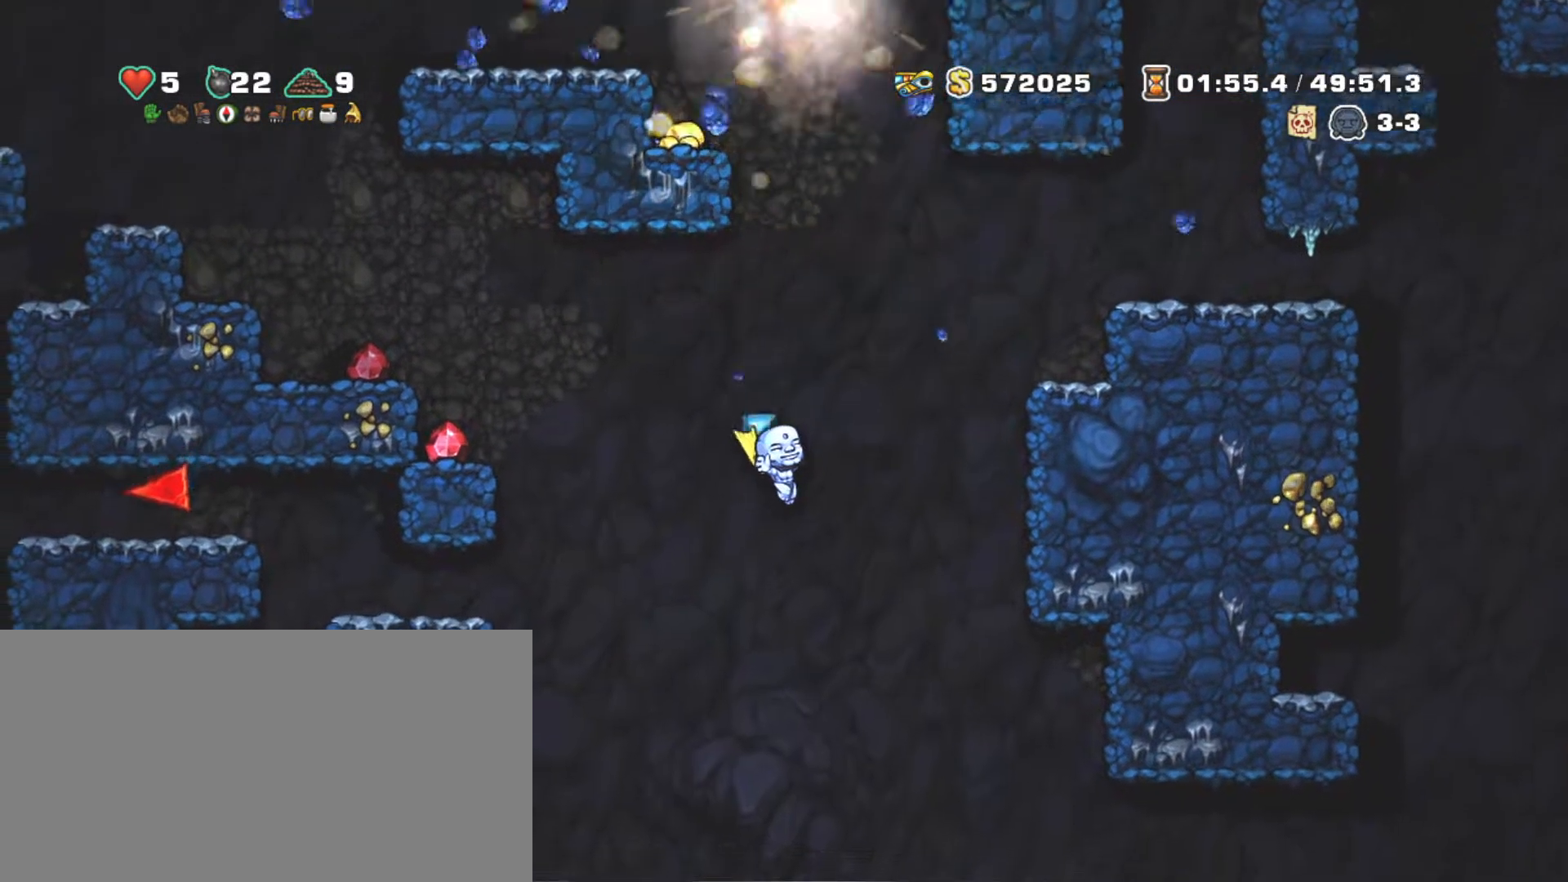
{"keys": ["right", "shift"], "events": [[150, "right", "down"]]}
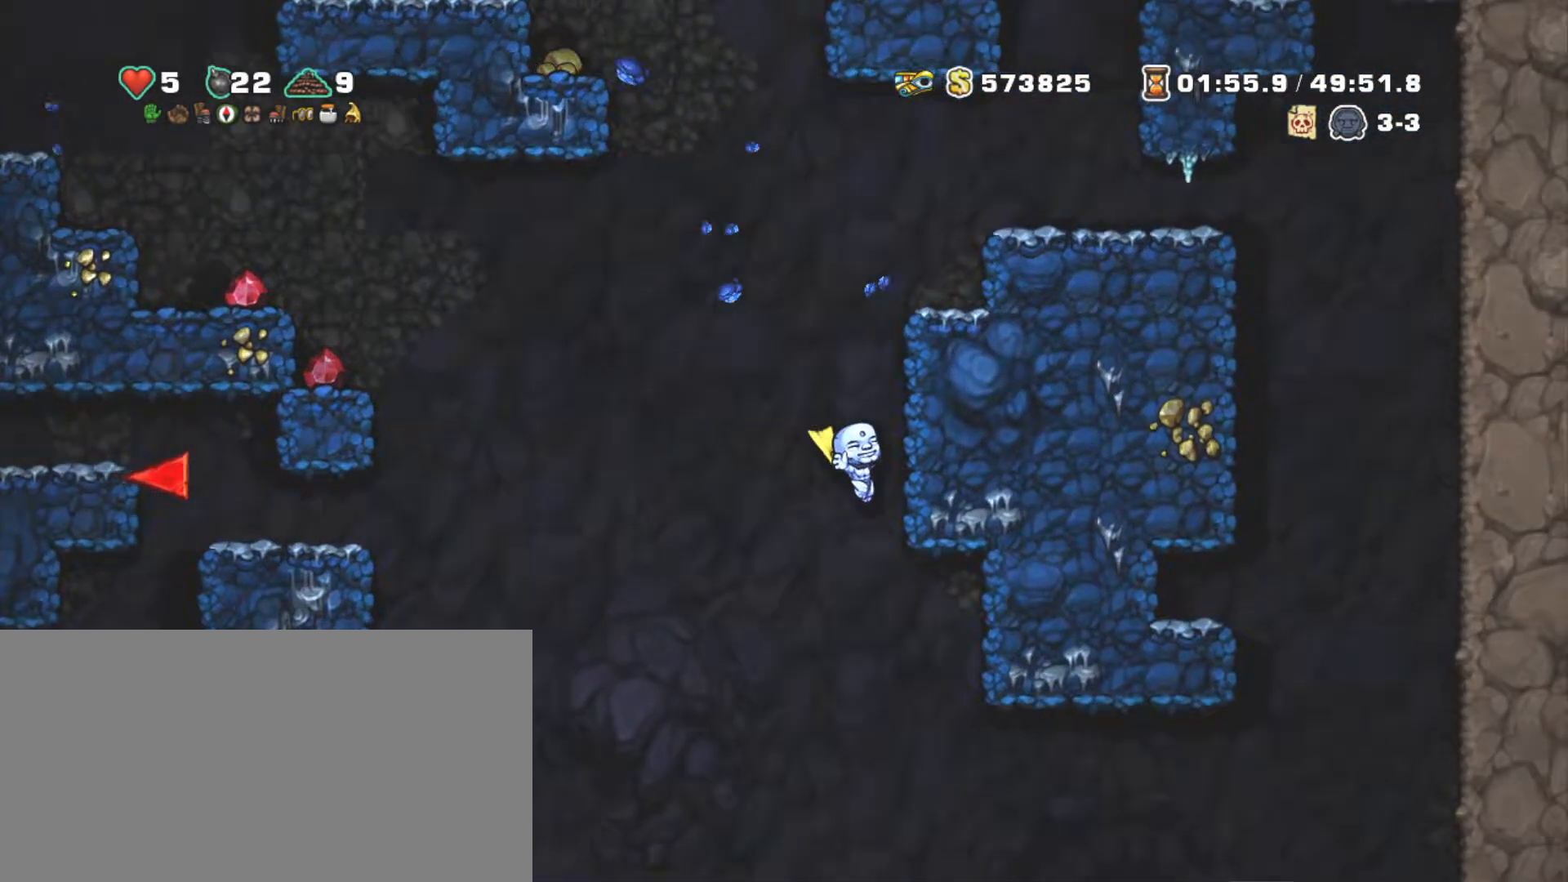
{"keys": ["shift", "z"], "events": [[17, "z", "down"], [167, "z", "up"], [367, "right", "up"], [417, "z", "down"]]}
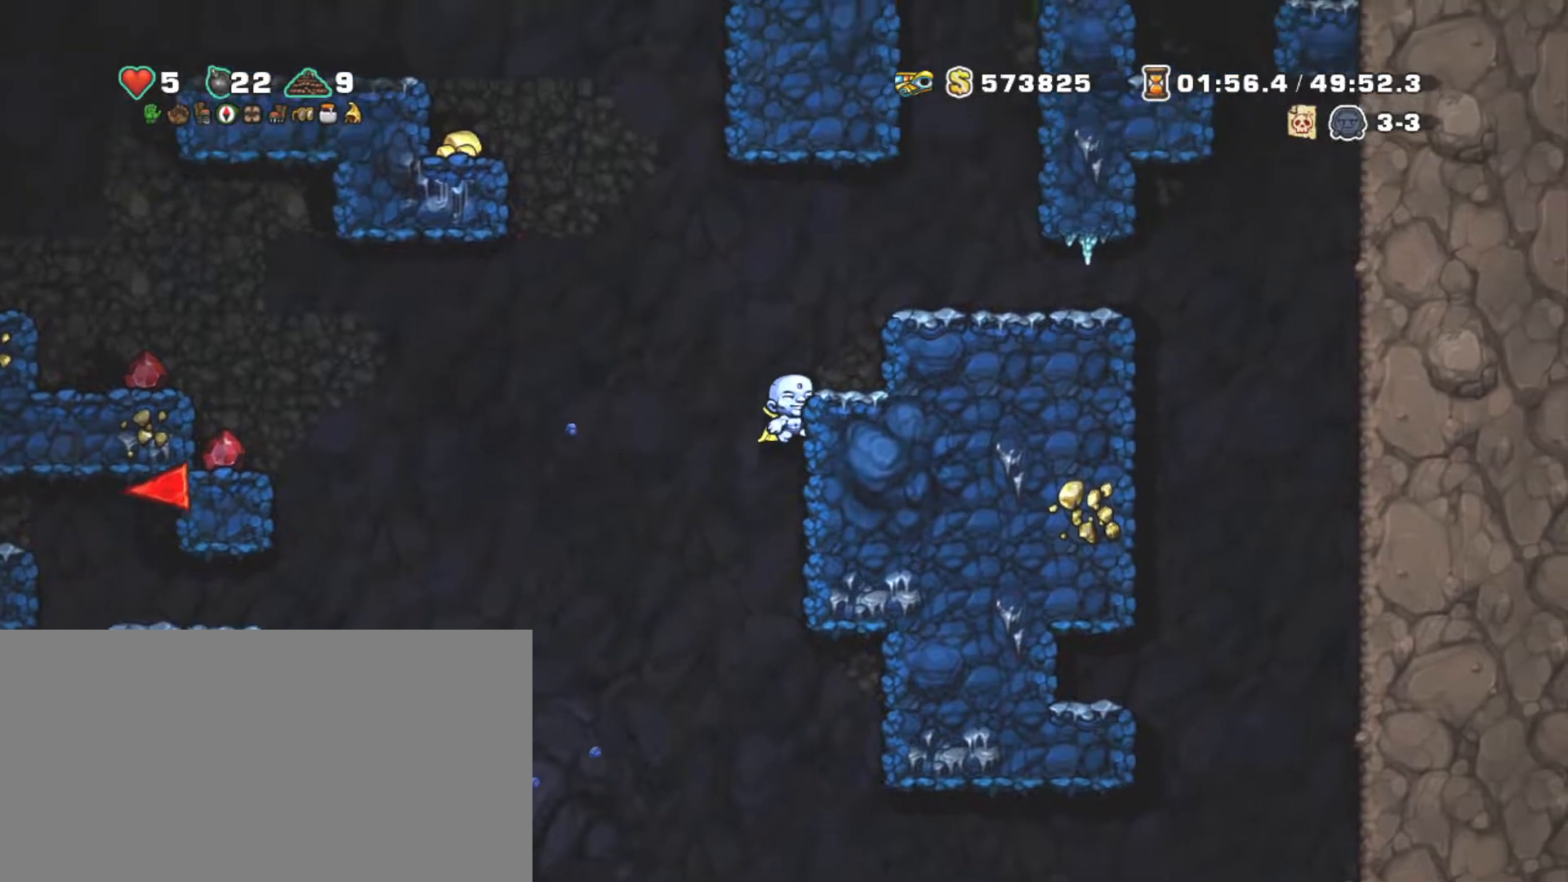
{"keys": ["shift", "z"], "events": [[34, "right", "down"], [134, "right", "up"], [134, "z", "up"], [417, "z", "down"]]}
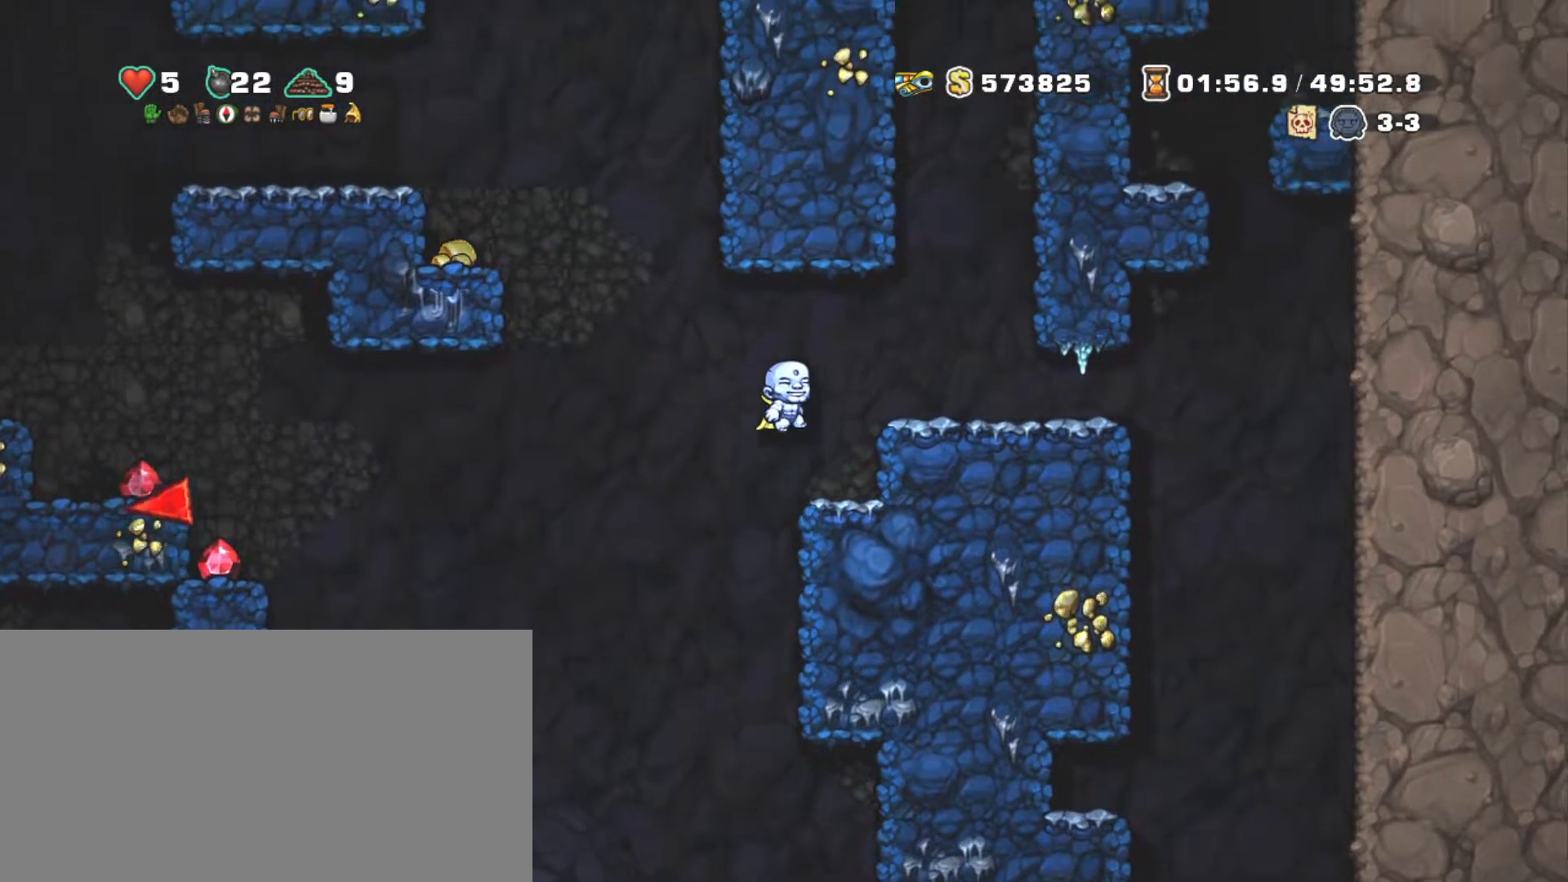
{"keys": ["left", "shift", "x", "z"], "events": [[17, "right", "down"], [17, "z", "up"], [67, "right", "up"], [434, "left", "down"], [434, "x", "down"], [434, "z", "down"]]}
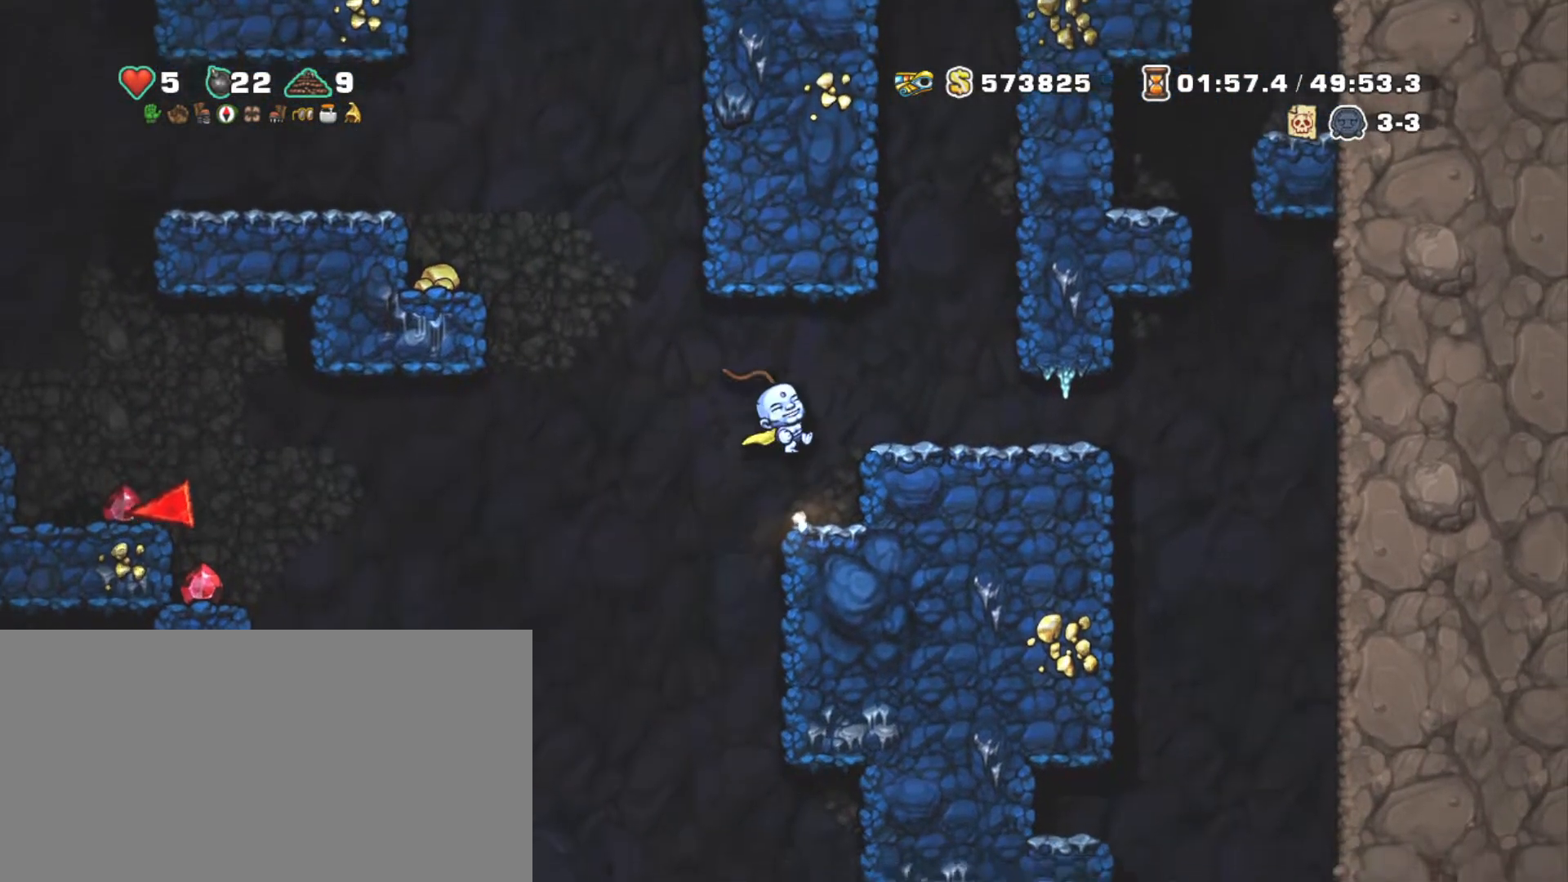
{"keys": ["left", "shift", "z"], "events": [[167, "x", "up"], [167, "z", "up"], [217, "z", "down"]]}
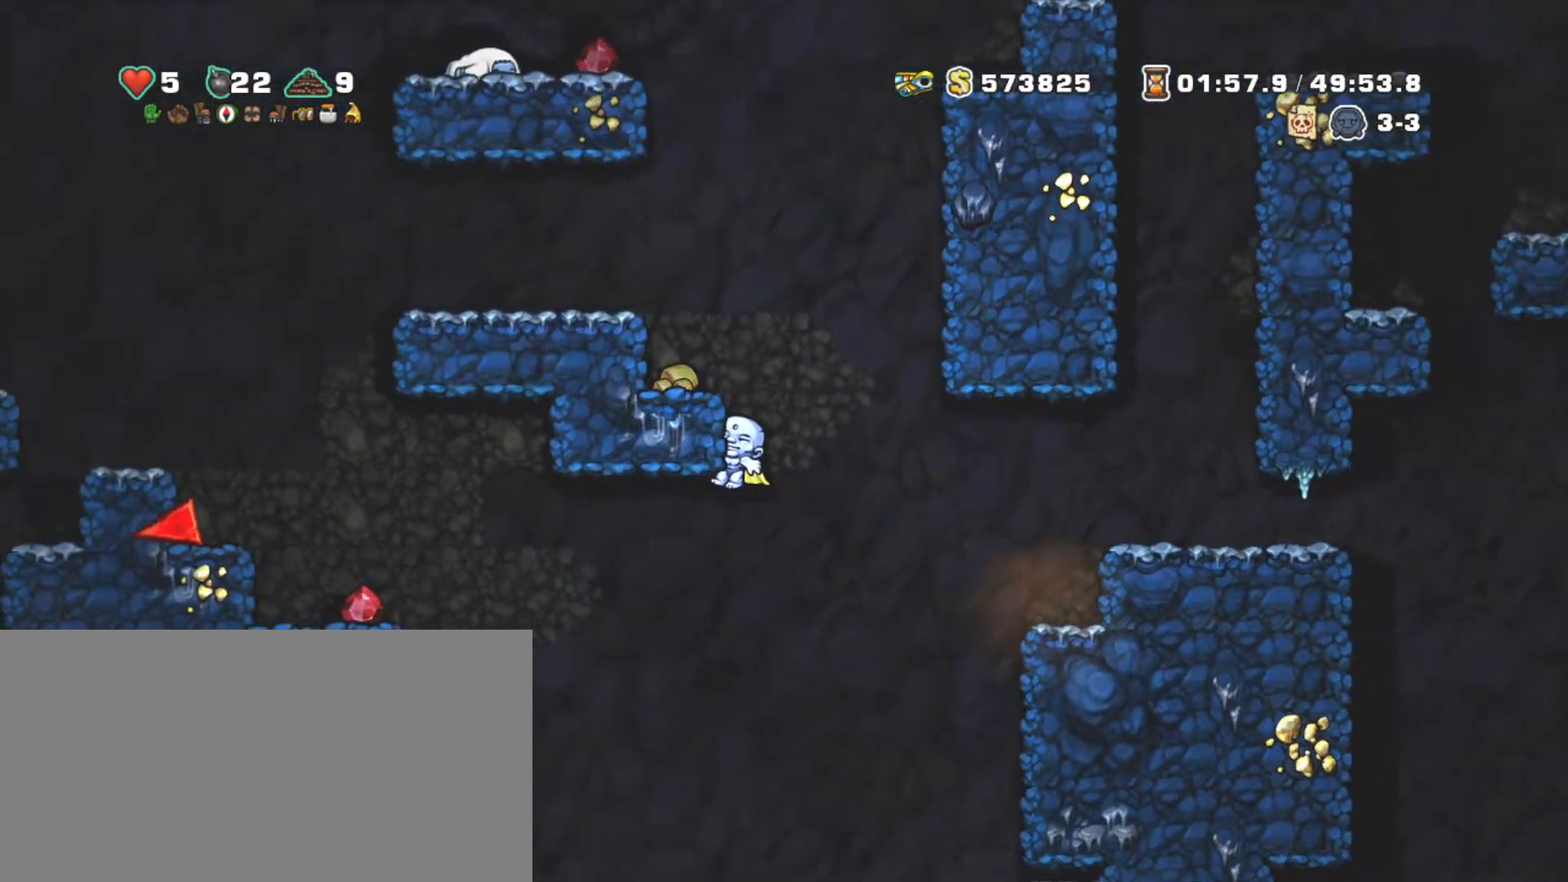
{"keys": ["left", "shift"], "events": [[34, "z", "up"], [84, "left", "up"], [134, "z", "down"], [284, "z", "up"], [367, "left", "down"]]}
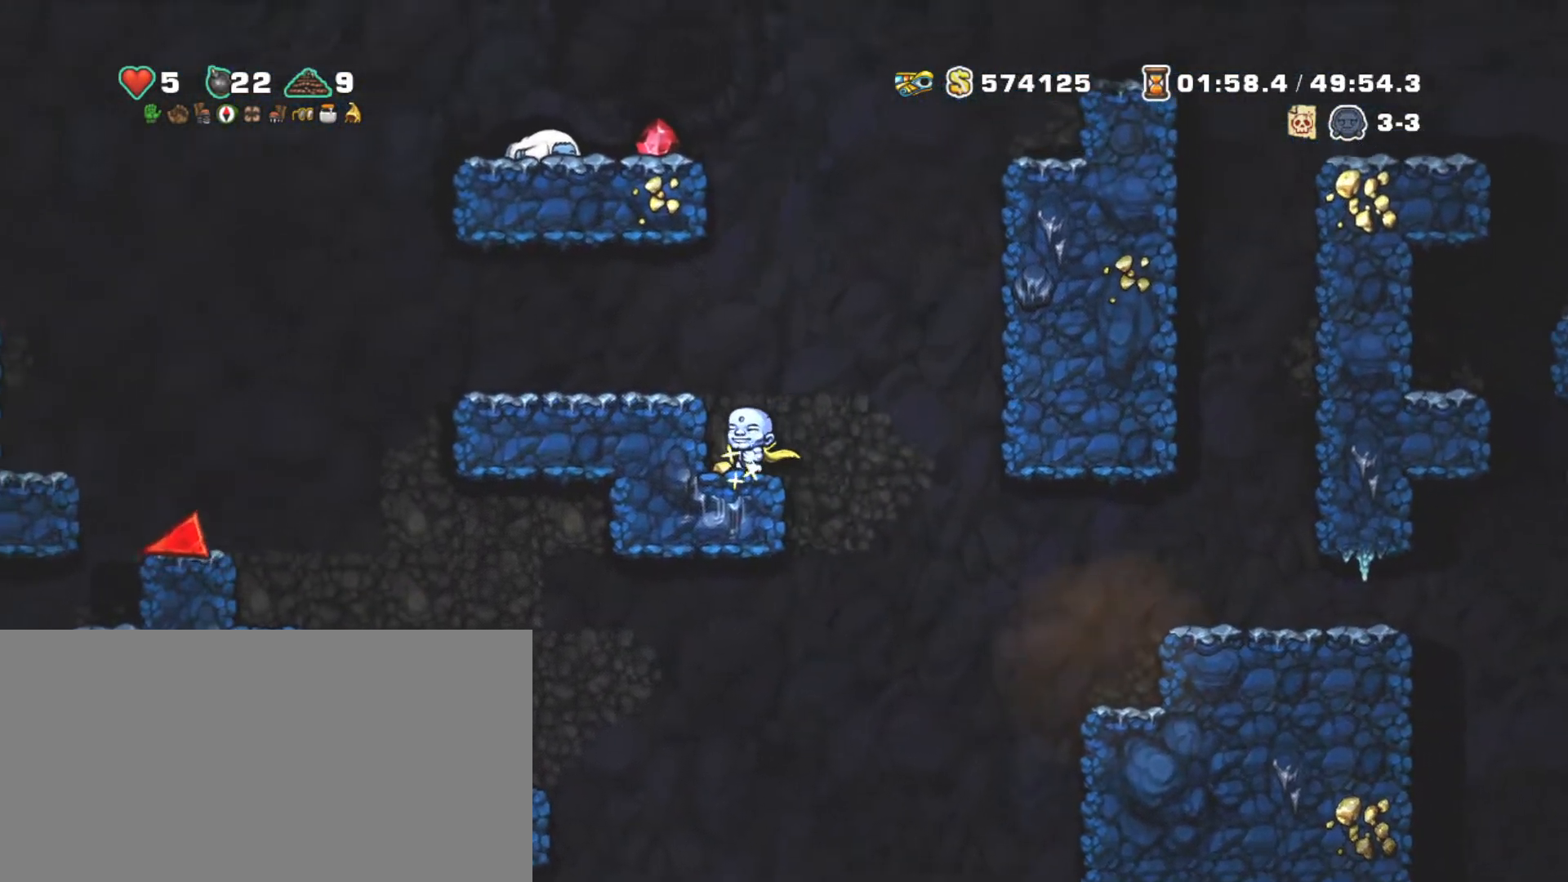
{"keys": ["right", "shift", "z"], "events": [[50, "right", "down"], [150, "left", "up"], [150, "z", "down"]]}
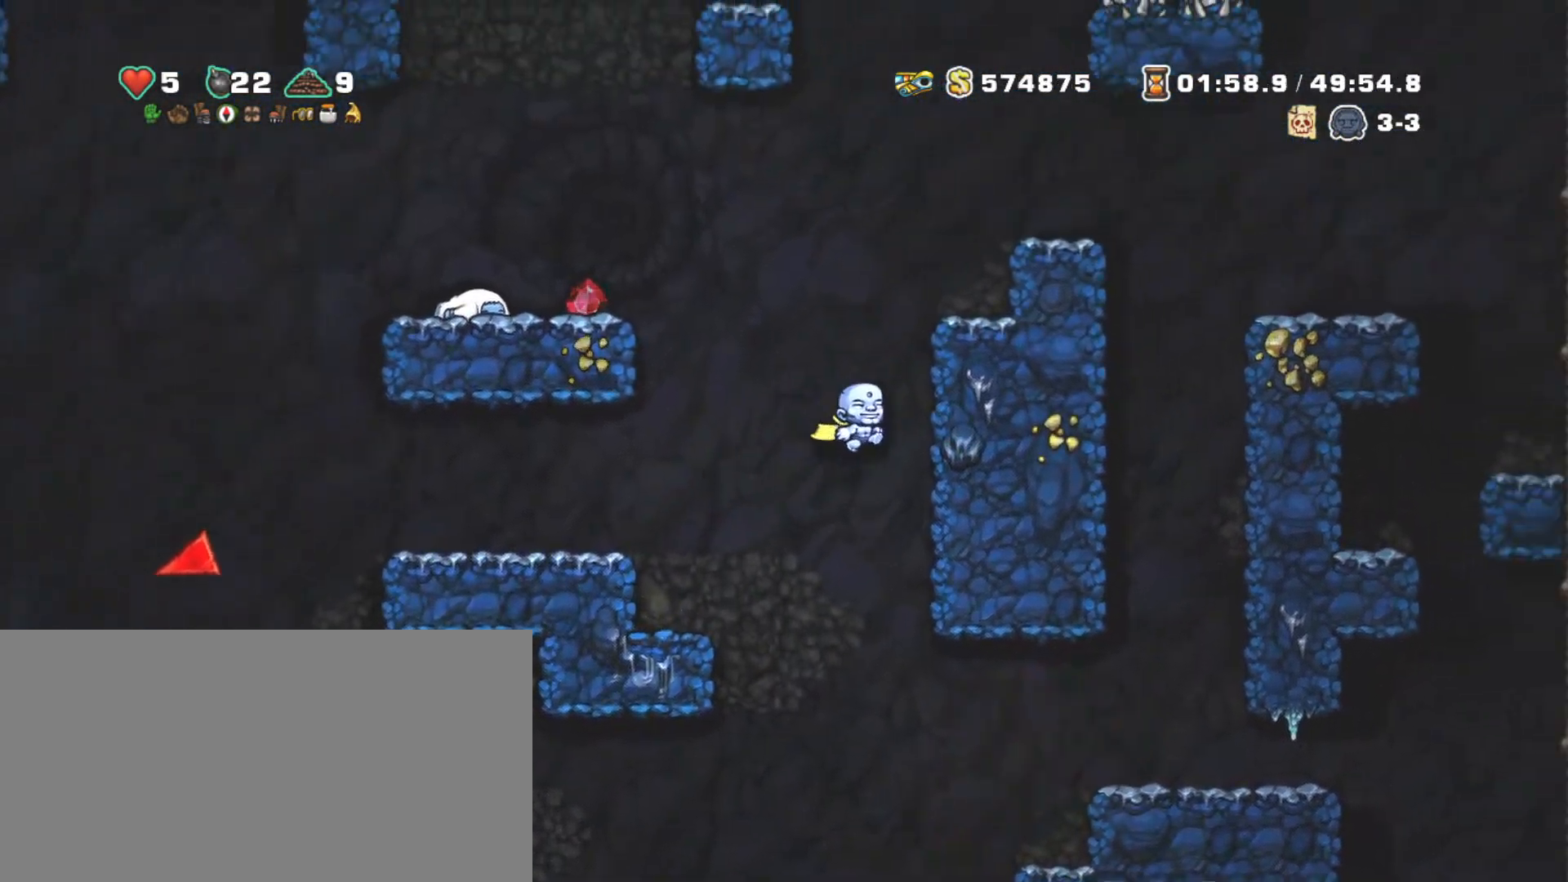
{"keys": ["shift", "z"], "events": [[17, "z", "up"], [167, "z", "down"], [250, "z", "up"], [450, "z", "down"], [500, "right", "up"]]}
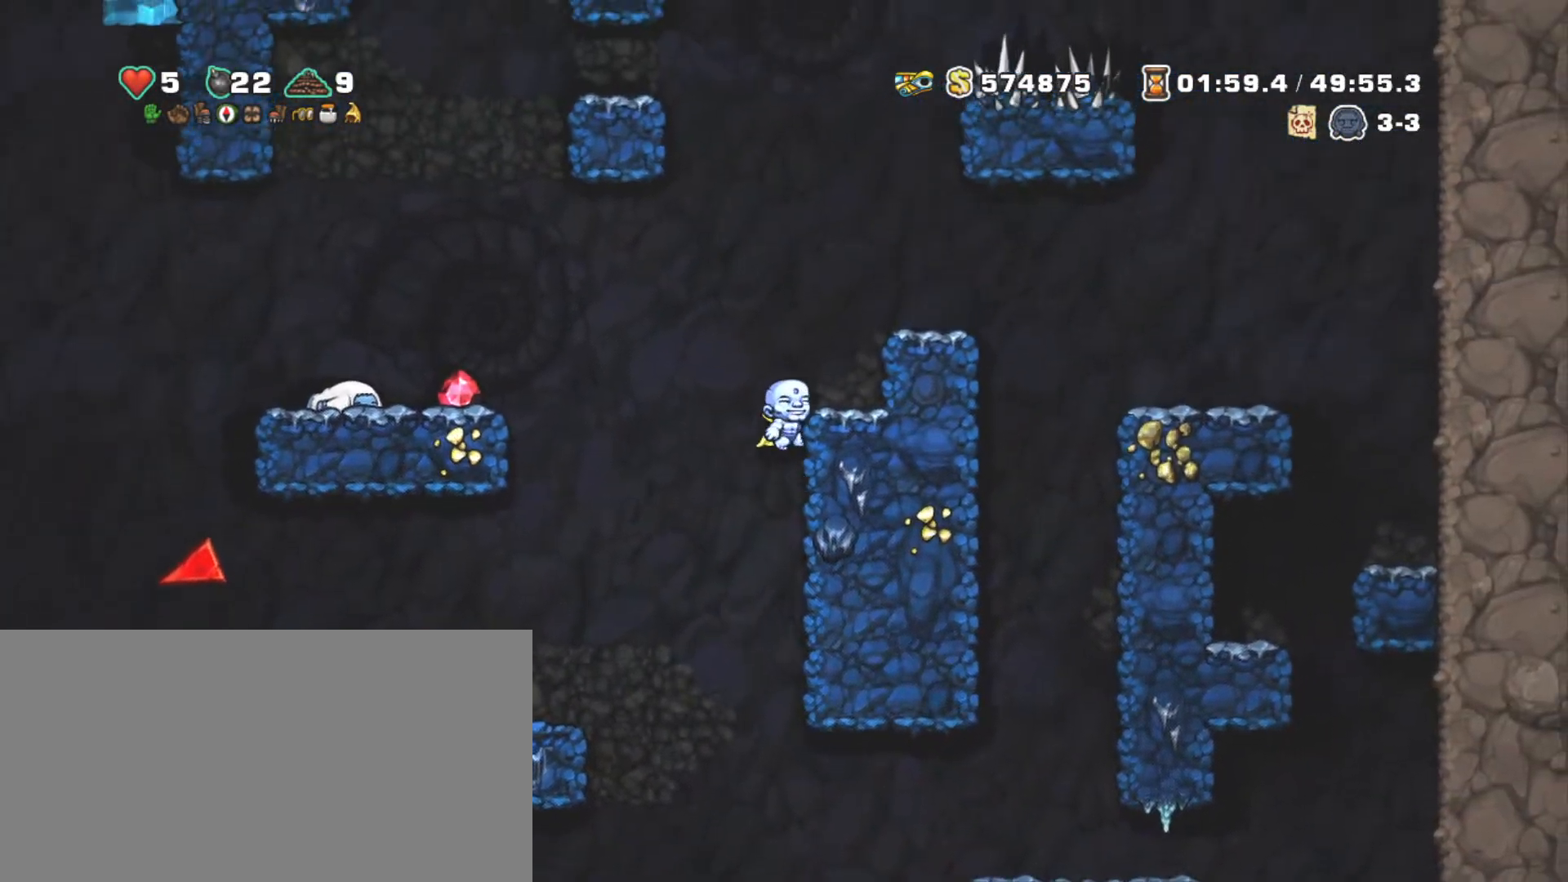
{"keys": ["right", "shift"], "events": [[50, "right", "down"], [100, "z", "up"], [234, "right", "up"], [334, "z", "down"], [417, "z", "up"], [467, "right", "down"]]}
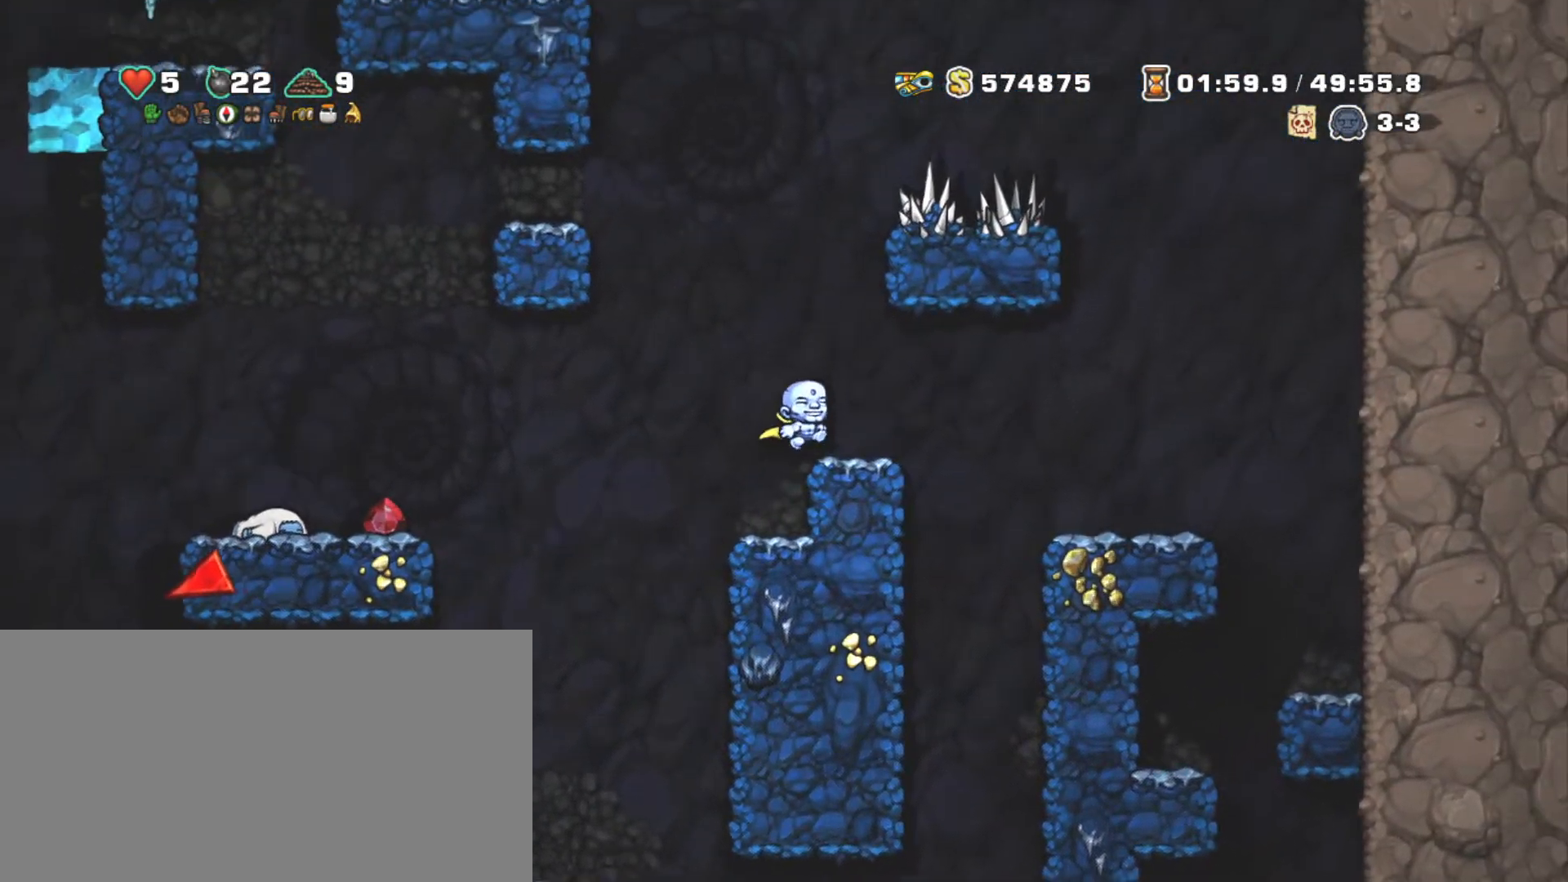
{"keys": ["left", "shift", "z"], "events": [[17, "right", "up"], [150, "left", "down"], [200, "z", "down"]]}
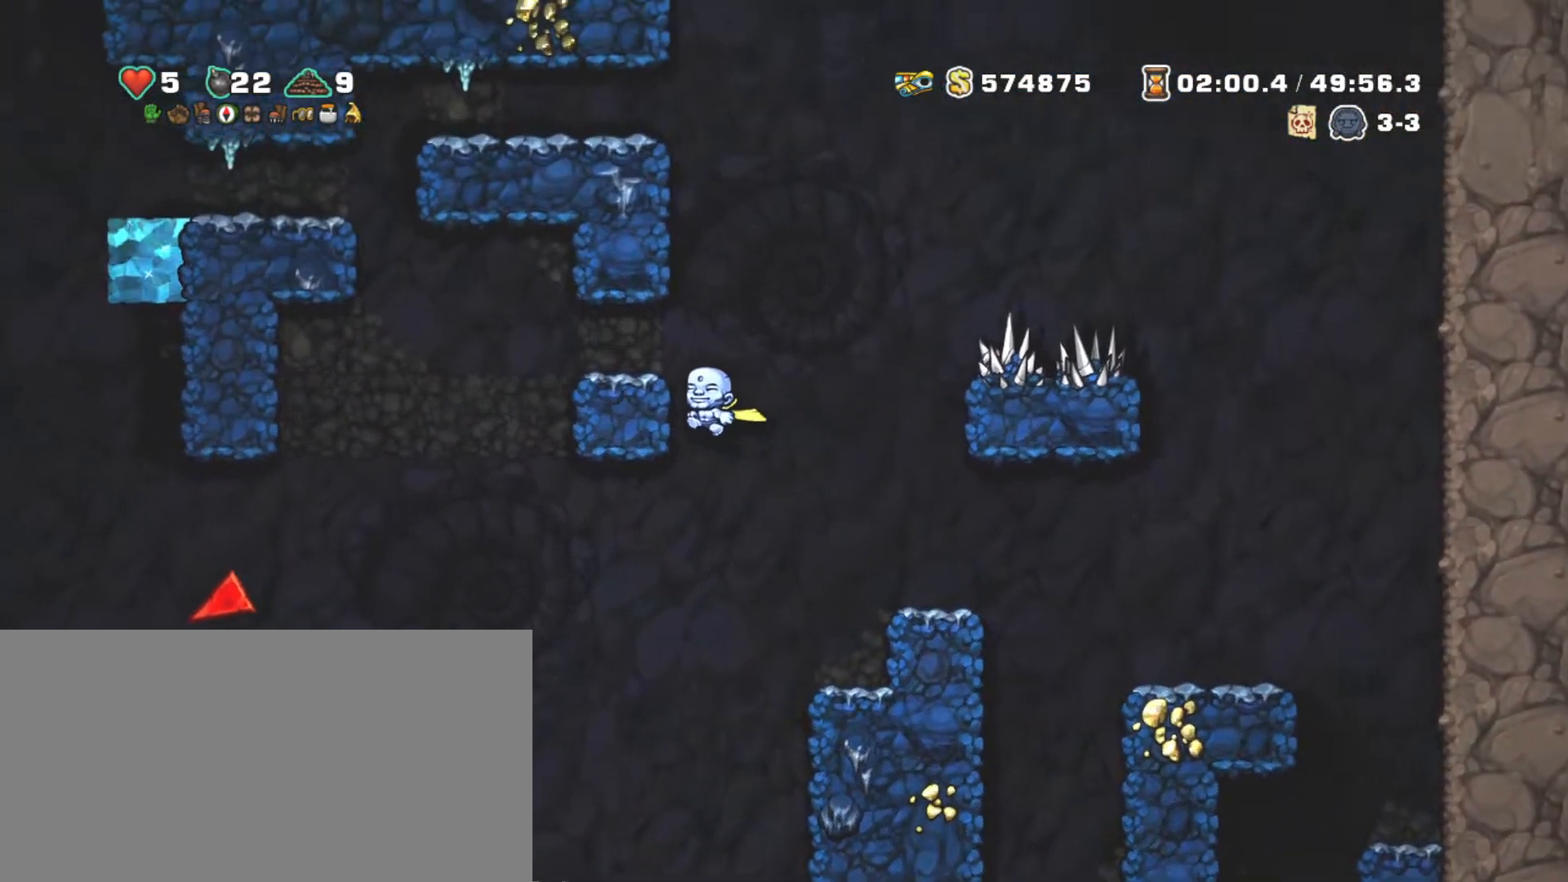
{"keys": ["shift", "z"], "events": [[17, "z", "up"], [117, "left", "up"], [117, "z", "down"], [350, "z", "up"], [400, "z", "down"]]}
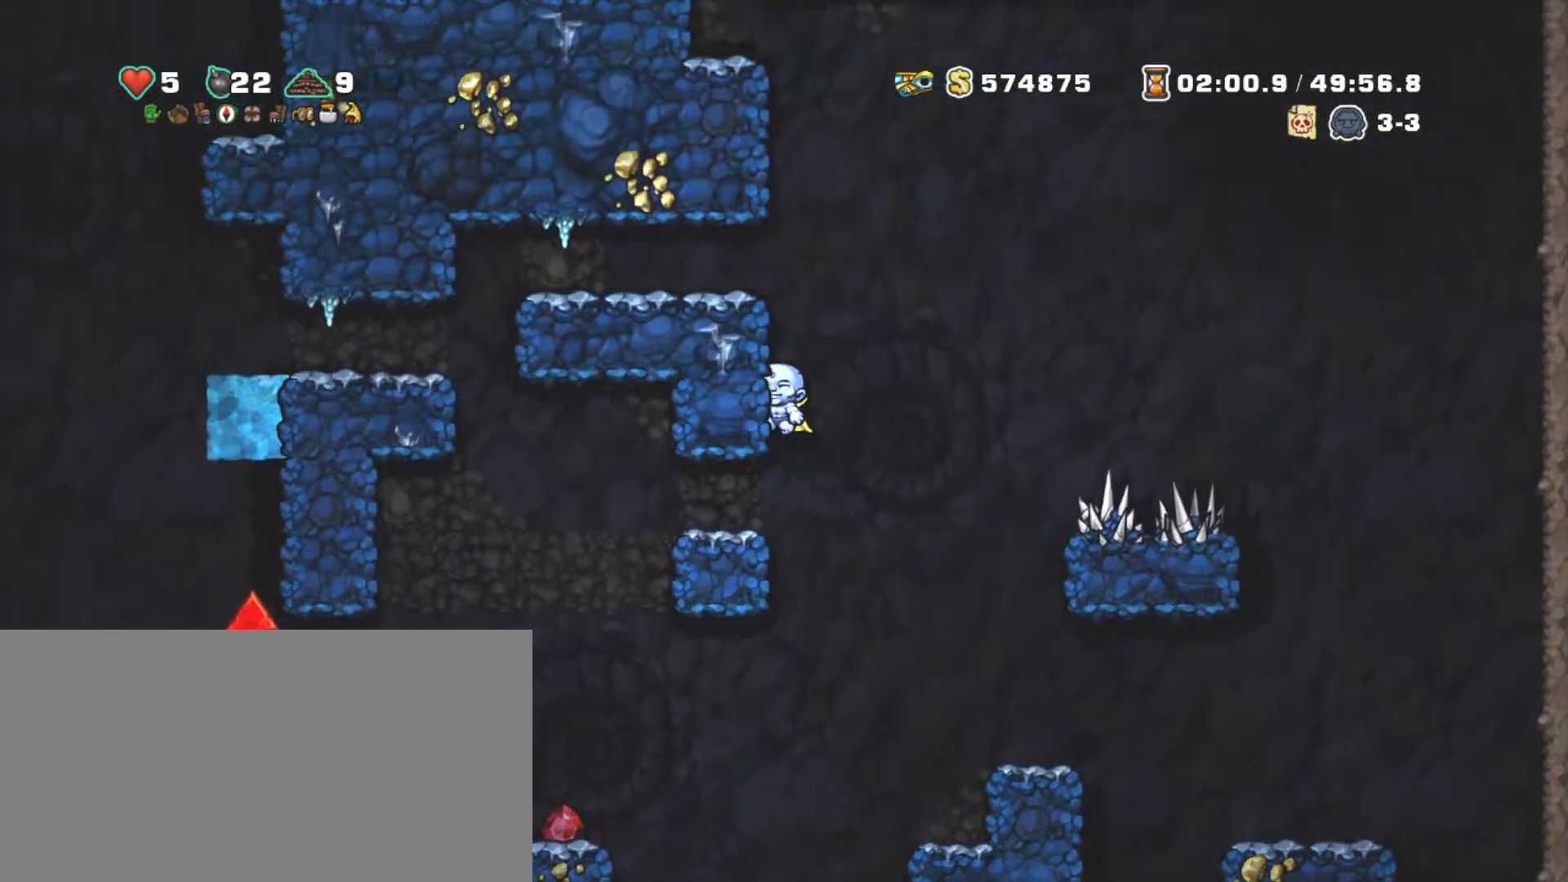
{"keys": ["shift", "z"], "events": [[200, "z", "up"], [267, "z", "down"]]}
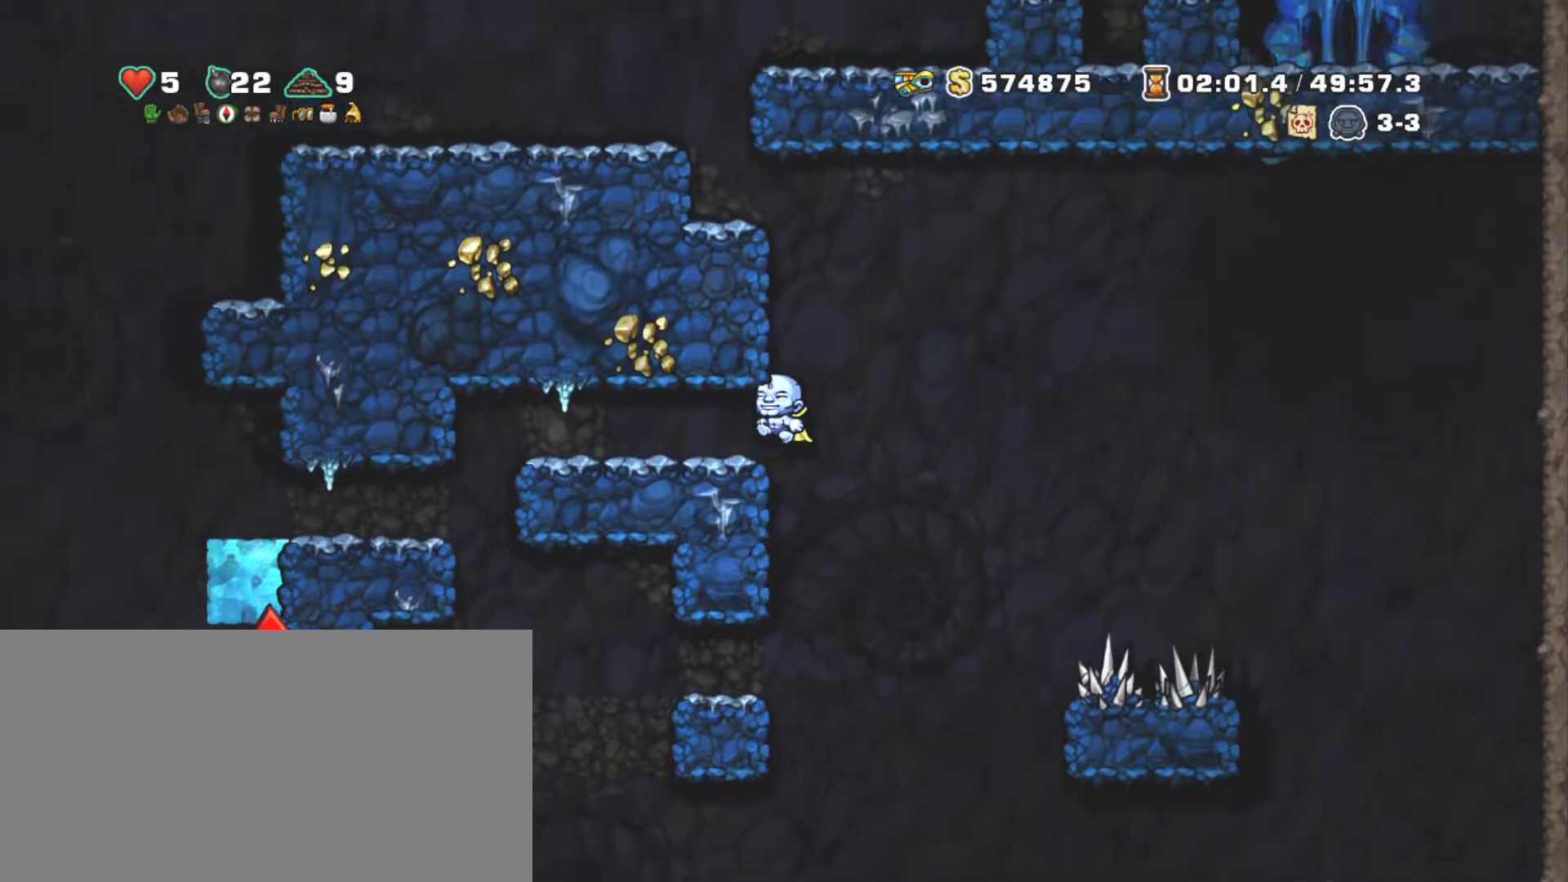
{"keys": ["shift"], "events": [[50, "z", "up"], [150, "z", "down"], [384, "z", "up"]]}
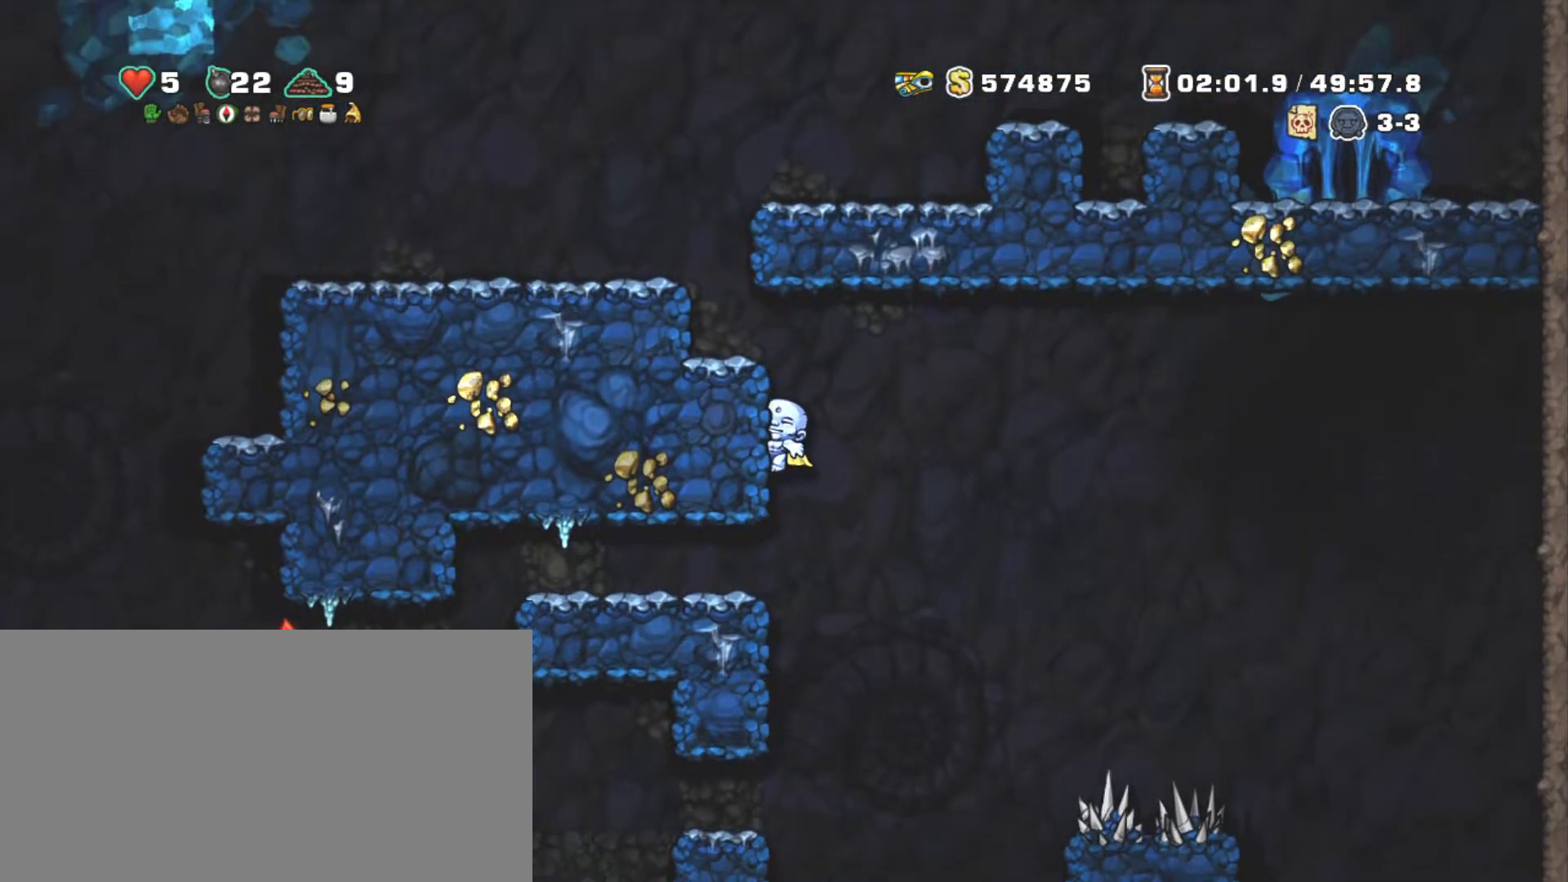
{"keys": ["left", "shift"], "events": [[17, "z", "down"], [67, "z", "up"], [350, "z", "down"], [400, "left", "down"], [500, "z", "up"]]}
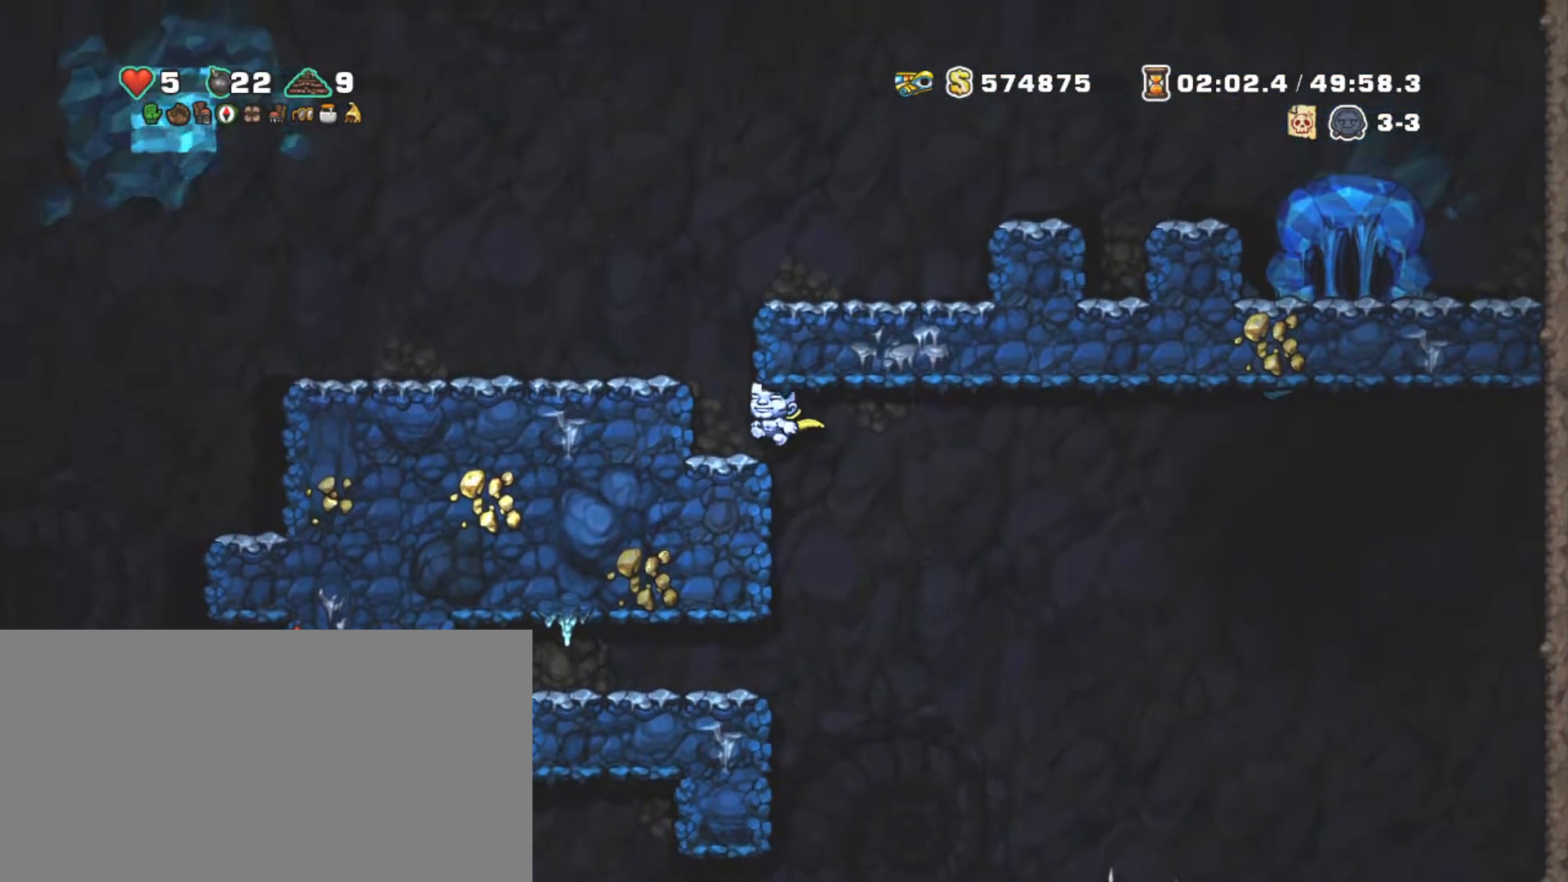
{"keys": ["left", "shift"], "events": [[134, "z", "down"], [367, "z", "up"]]}
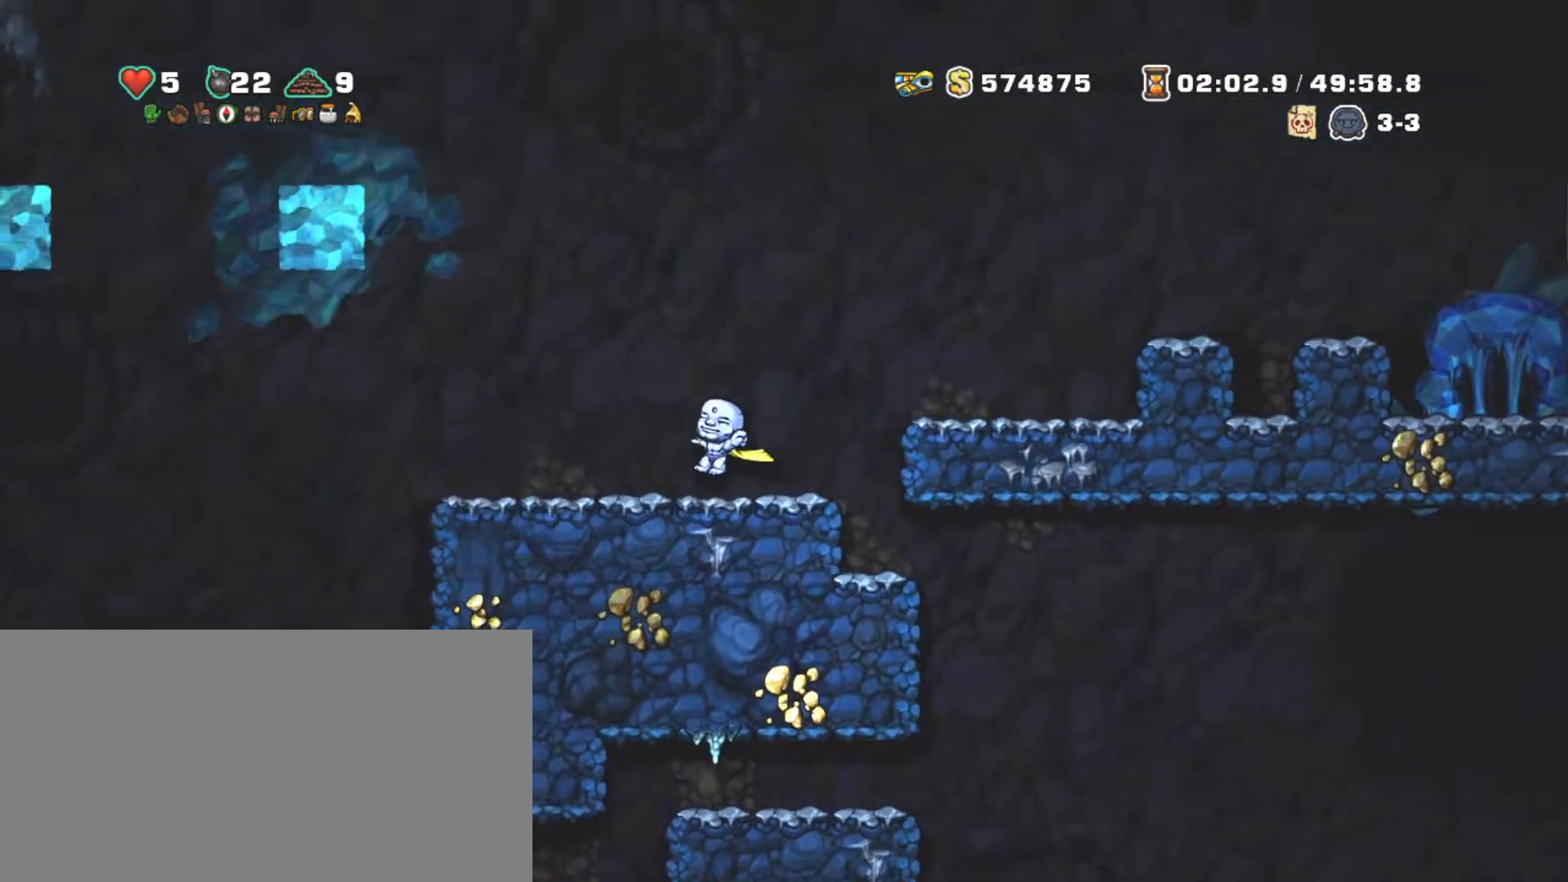
{"keys": ["left", "shift", "z"], "events": [[334, "z", "down"]]}
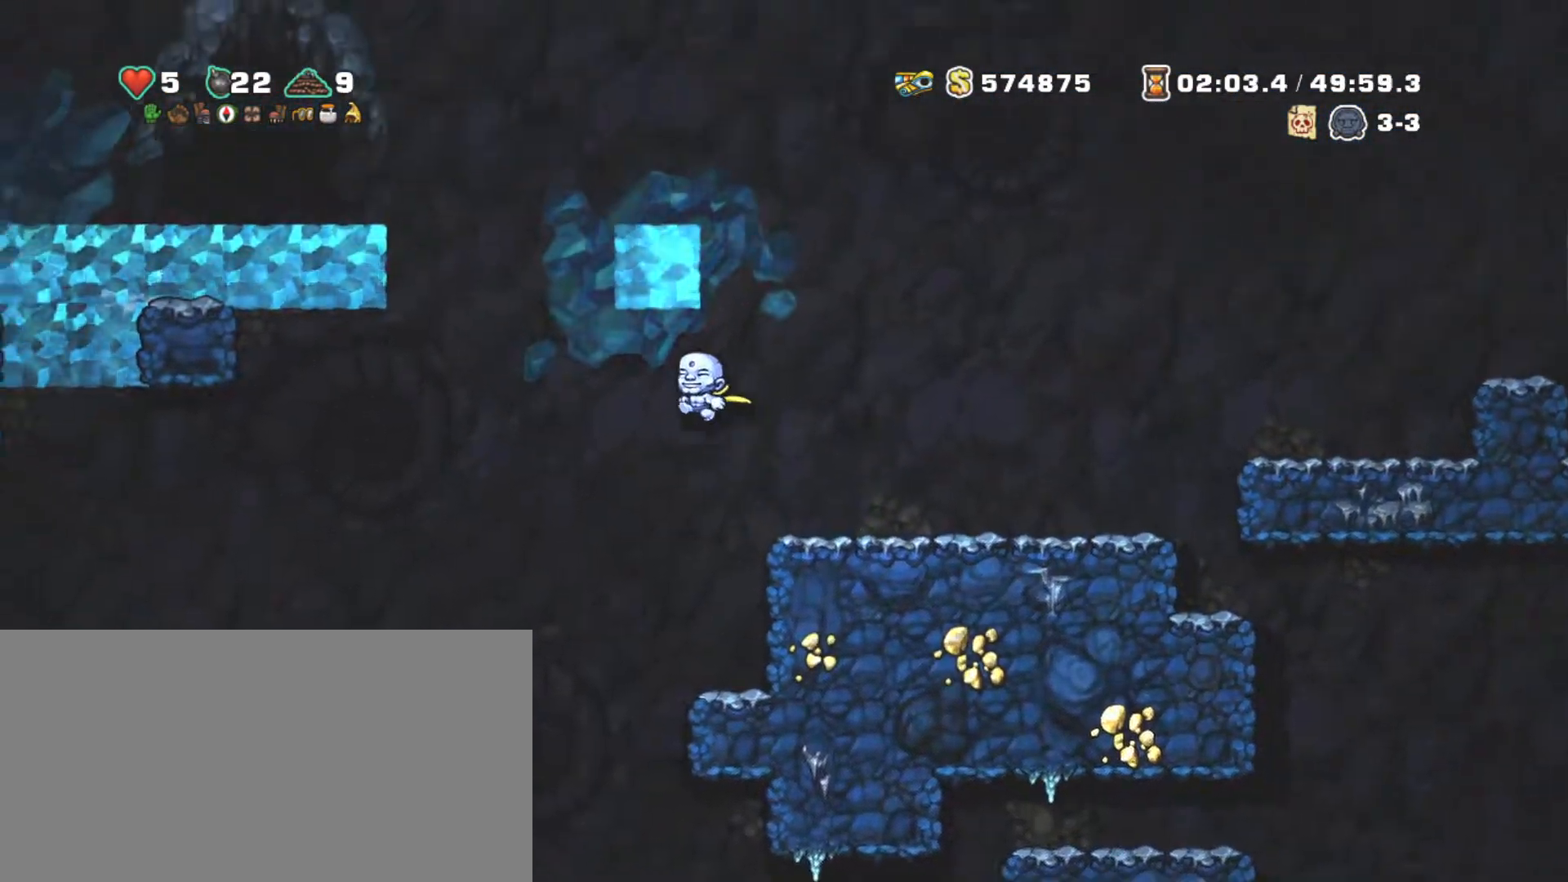
{"keys": ["left", "shift"], "events": [[34, "z", "up"], [84, "z", "down"], [300, "z", "up"]]}
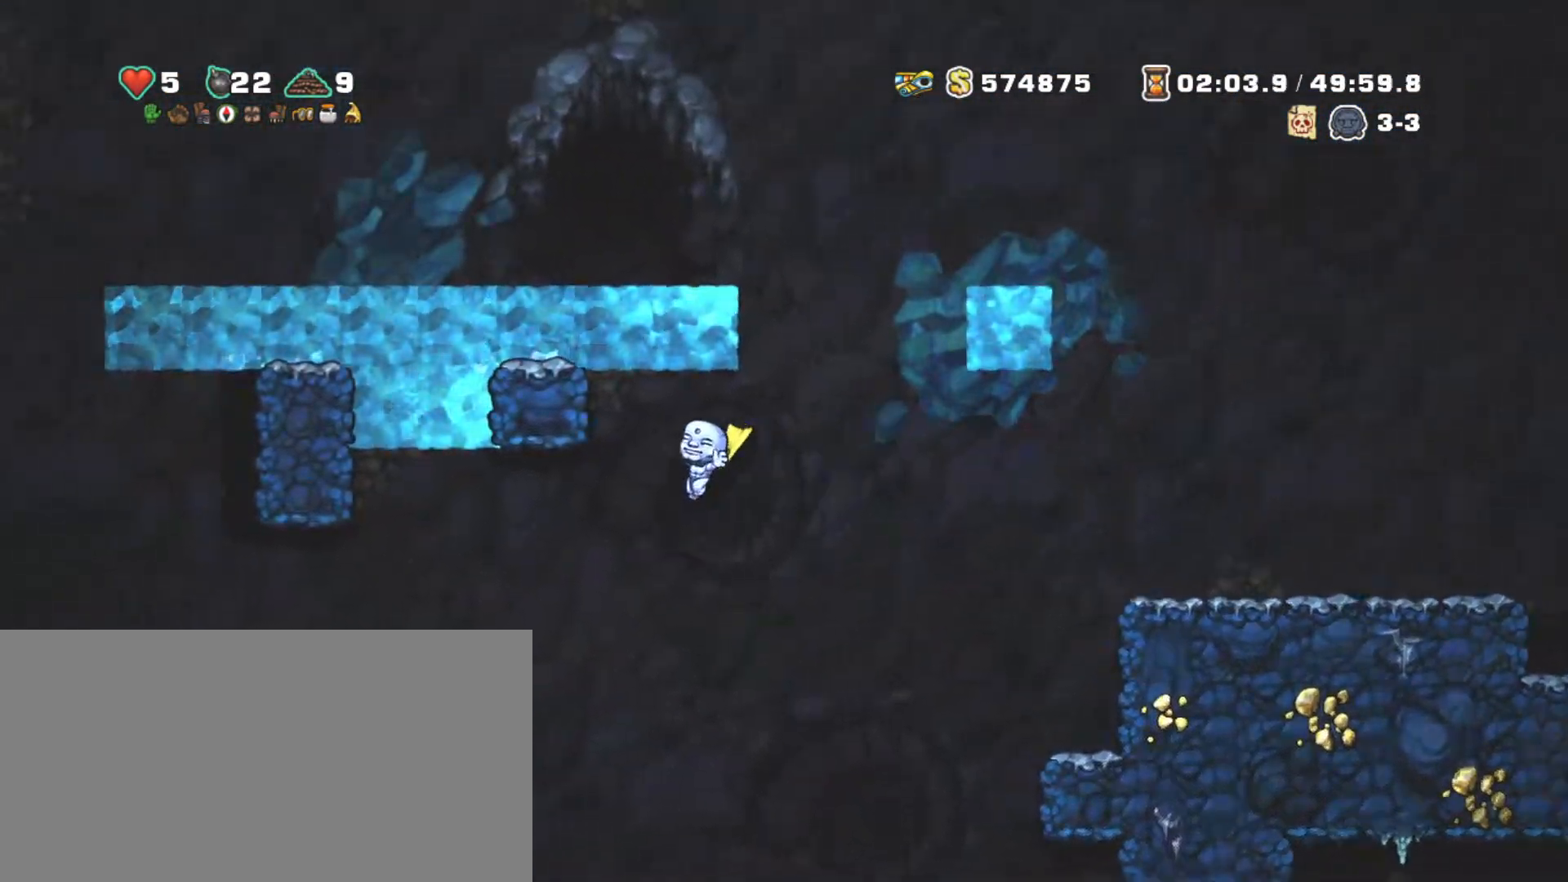
{"keys": ["left", "shift"], "events": []}
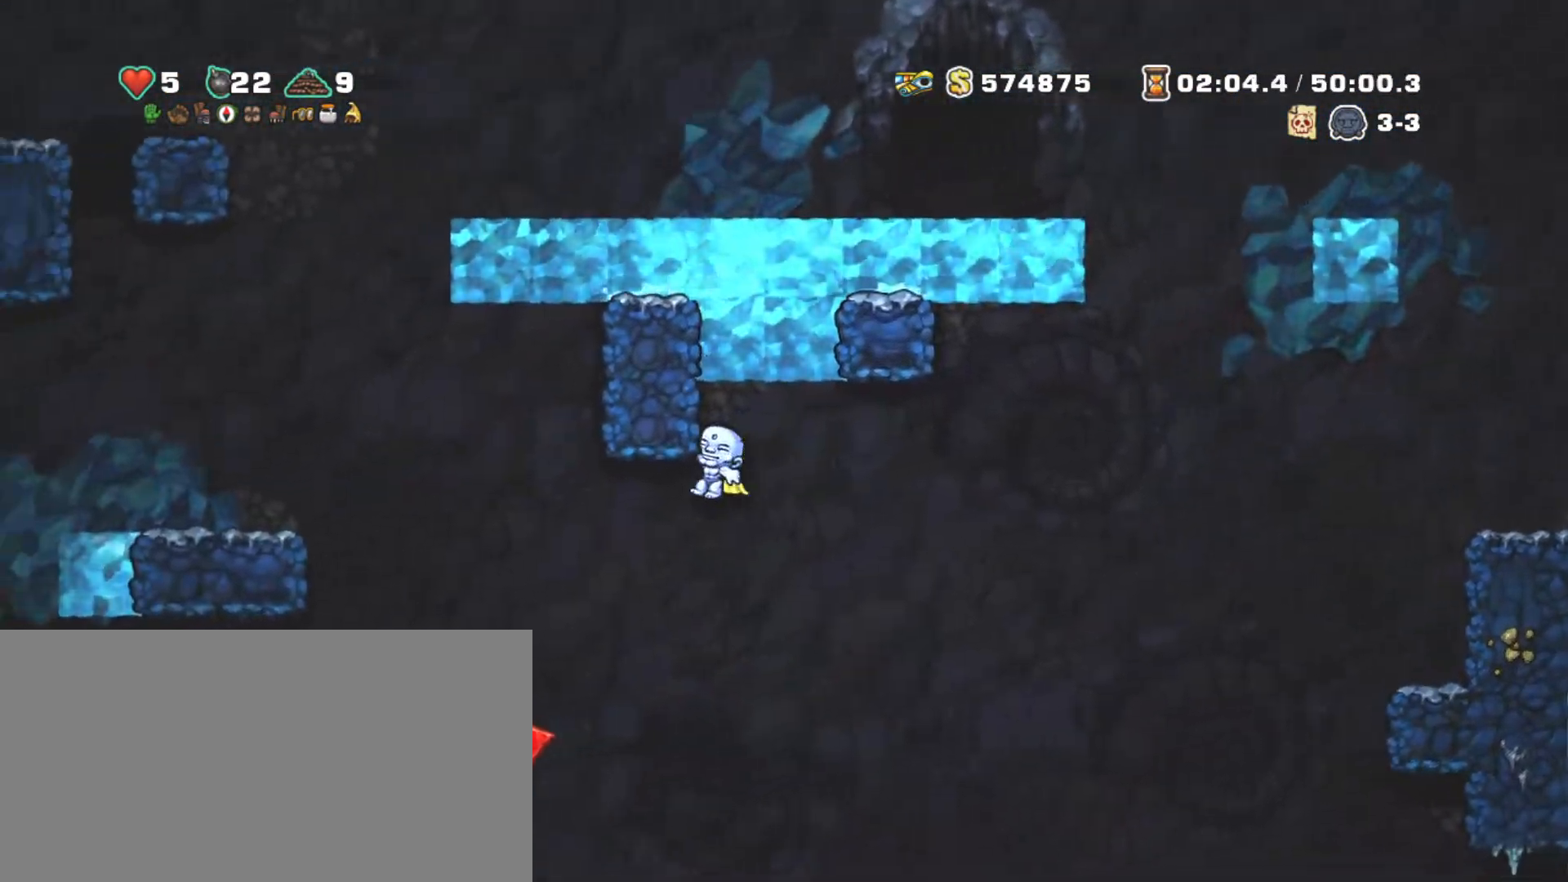
{"keys": ["left", "shift", "z"], "events": [[284, "down", "down"], [334, "z", "down"], [384, "down", "up"], [434, "z", "up"], [484, "z", "down"]]}
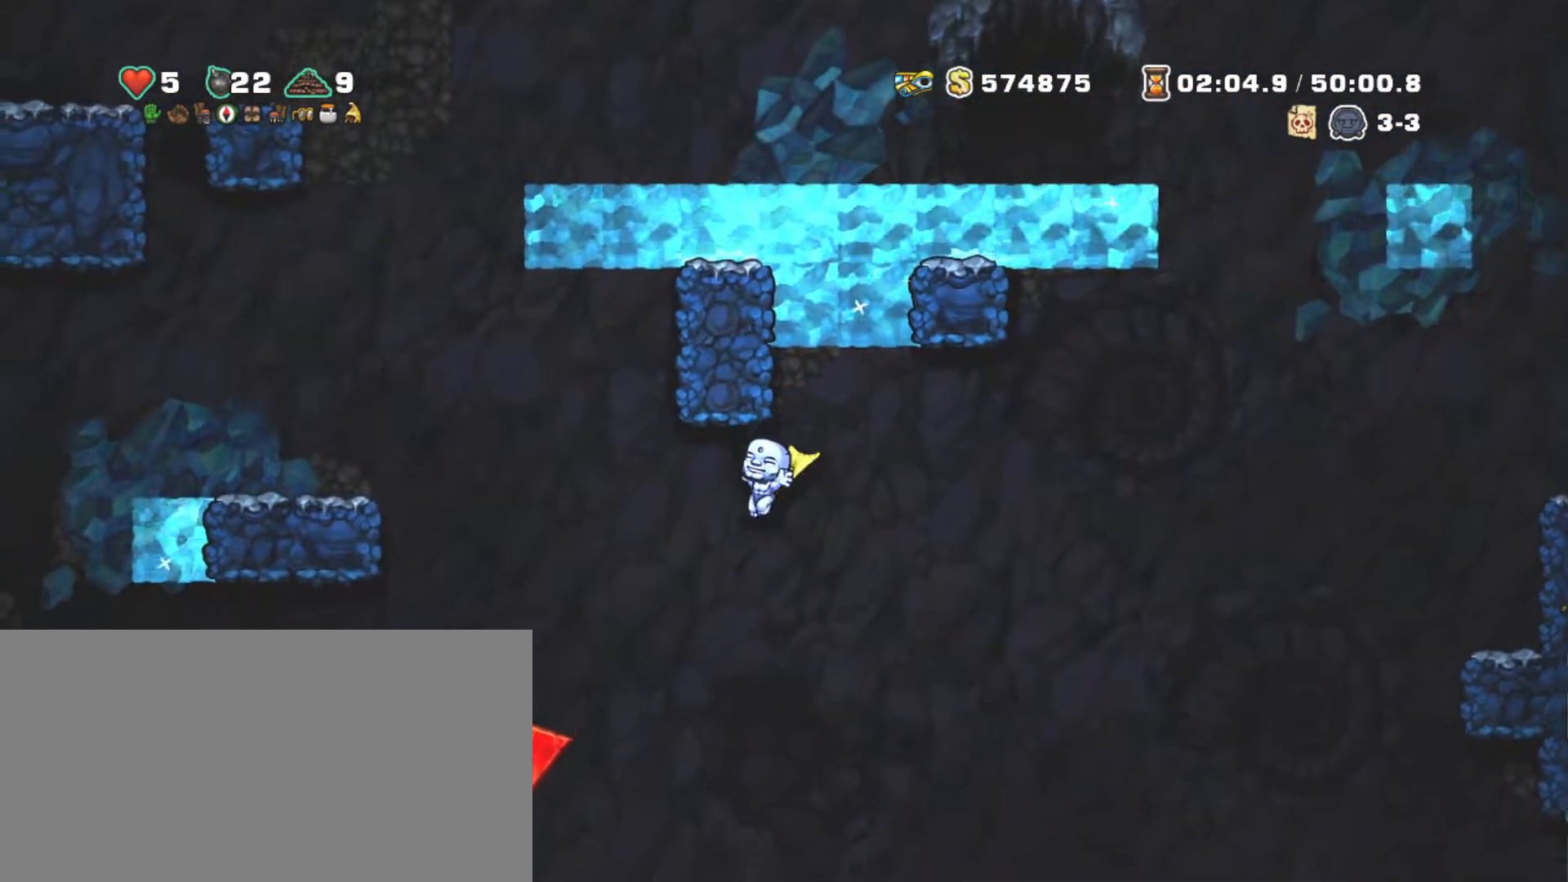
{"keys": ["left", "shift"], "events": [[400, "z", "up"]]}
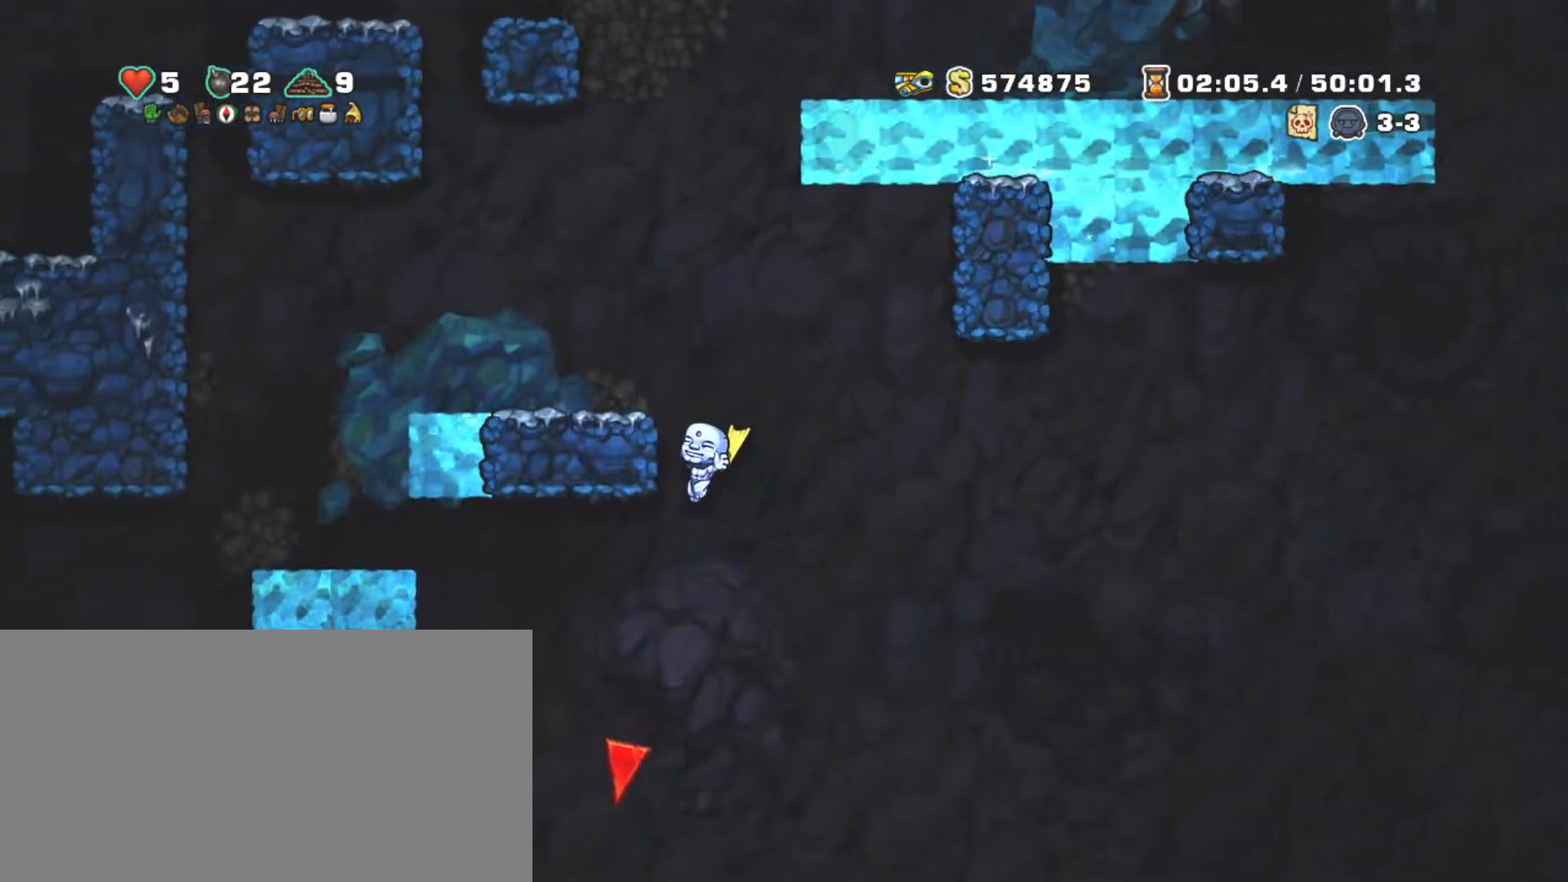
{"keys": ["shift"], "events": [[50, "down", "down"], [84, "z", "down"], [134, "left", "up"], [184, "down", "up"], [184, "z", "up"], [367, "left", "down"], [500, "left", "up"]]}
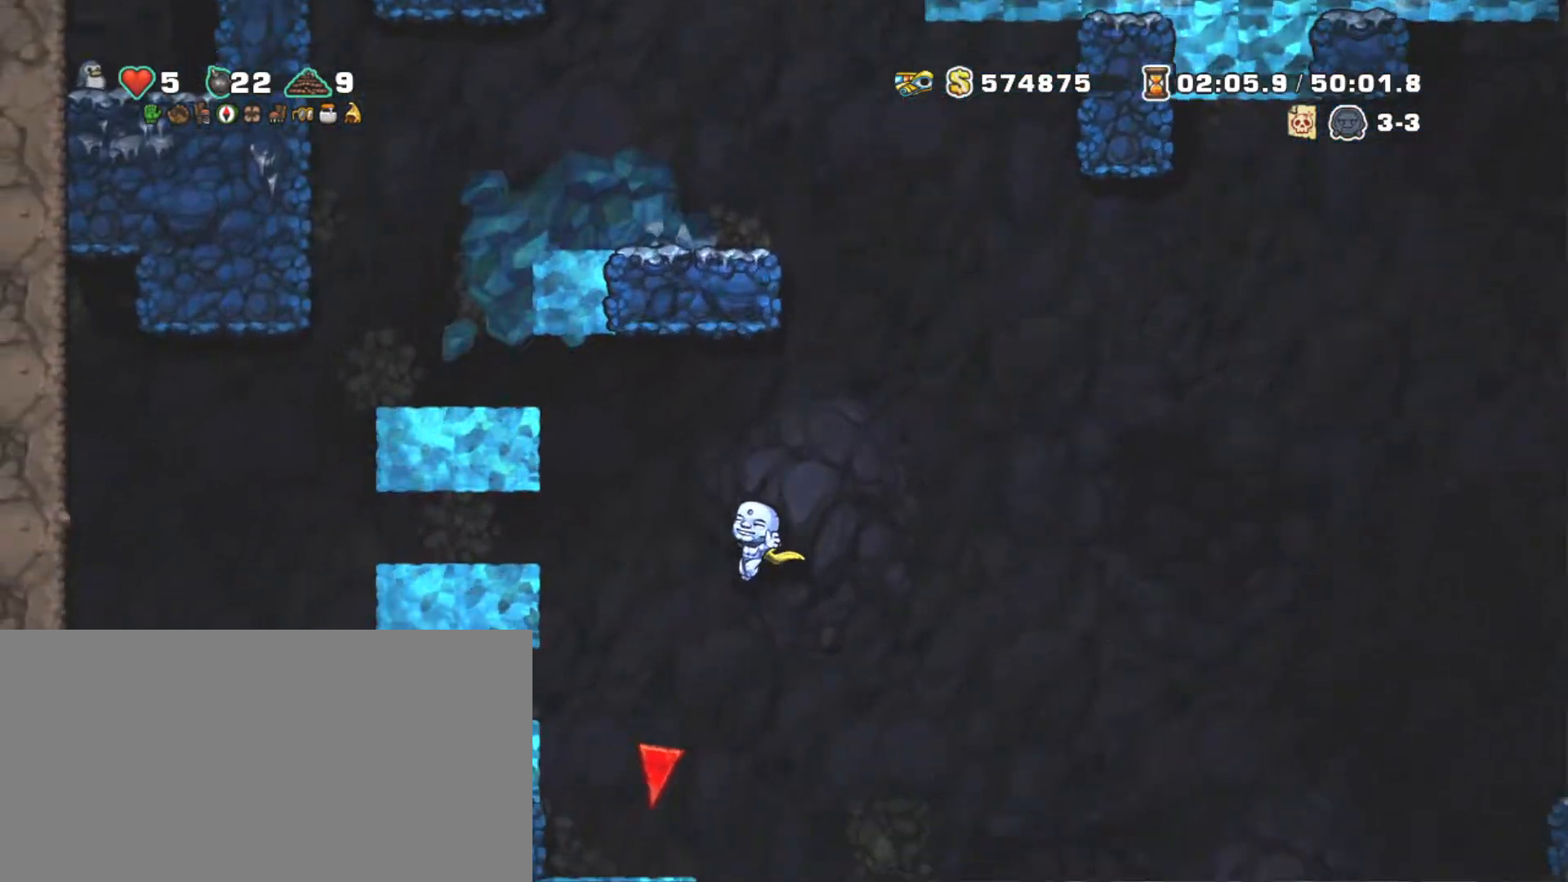
{"keys": ["shift"], "events": [[50, "right", "down"], [50, "z", "down"], [100, "right", "up"], [150, "z", "up"], [250, "z", "down"], [384, "right", "down"], [384, "z", "up"], [484, "right", "up"]]}